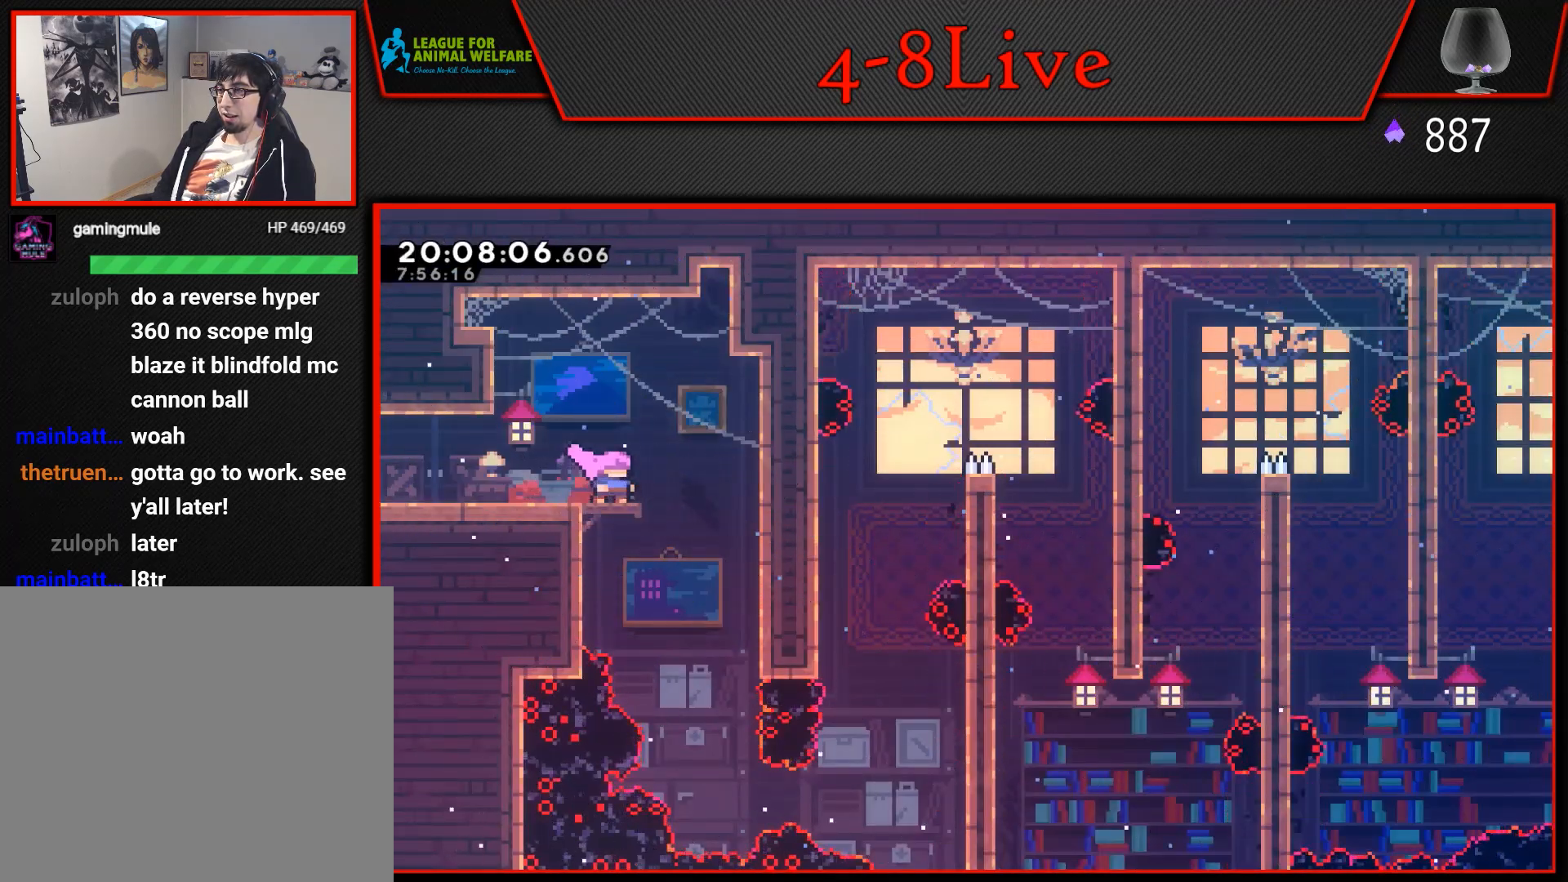
Gameplay with a controller (PlayStation layout); each line is a JSON object with the inputs held at the frame after it. "events" lists button and stick changes between this image and that frame as [ms after this image, input, new state], when the widget could be followed in between. Not read: left_stick right_stick.
{"buttons": ["DPAD_LEFT"], "events": [[183, "DPAD_DOWN", "down"], [383, "DPAD_LEFT", "down"], [417, "DPAD_DOWN", "up"]]}
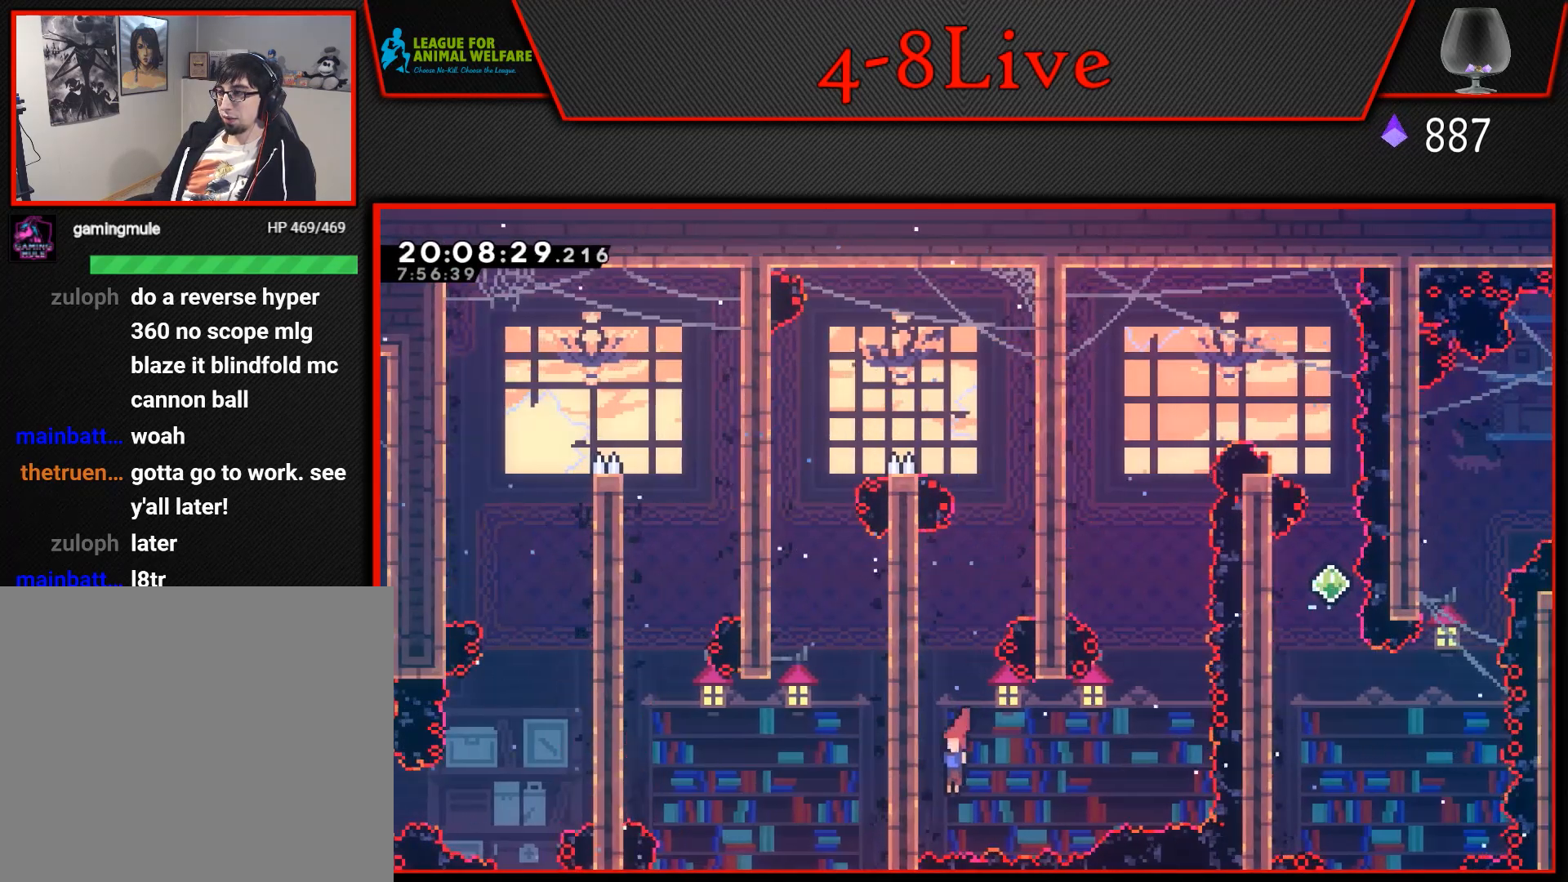
{"buttons": ["CROSS", "DPAD_RIGHT"], "events": [[50, "L1", "down"], [83, "DPAD_LEFT", "up"], [83, "DPAD_UP", "down"], [100, "CROSS", "down"], [100, "DPAD_RIGHT", "down"], [100, "DPAD_UP", "up"], [267, "L1", "up"]]}
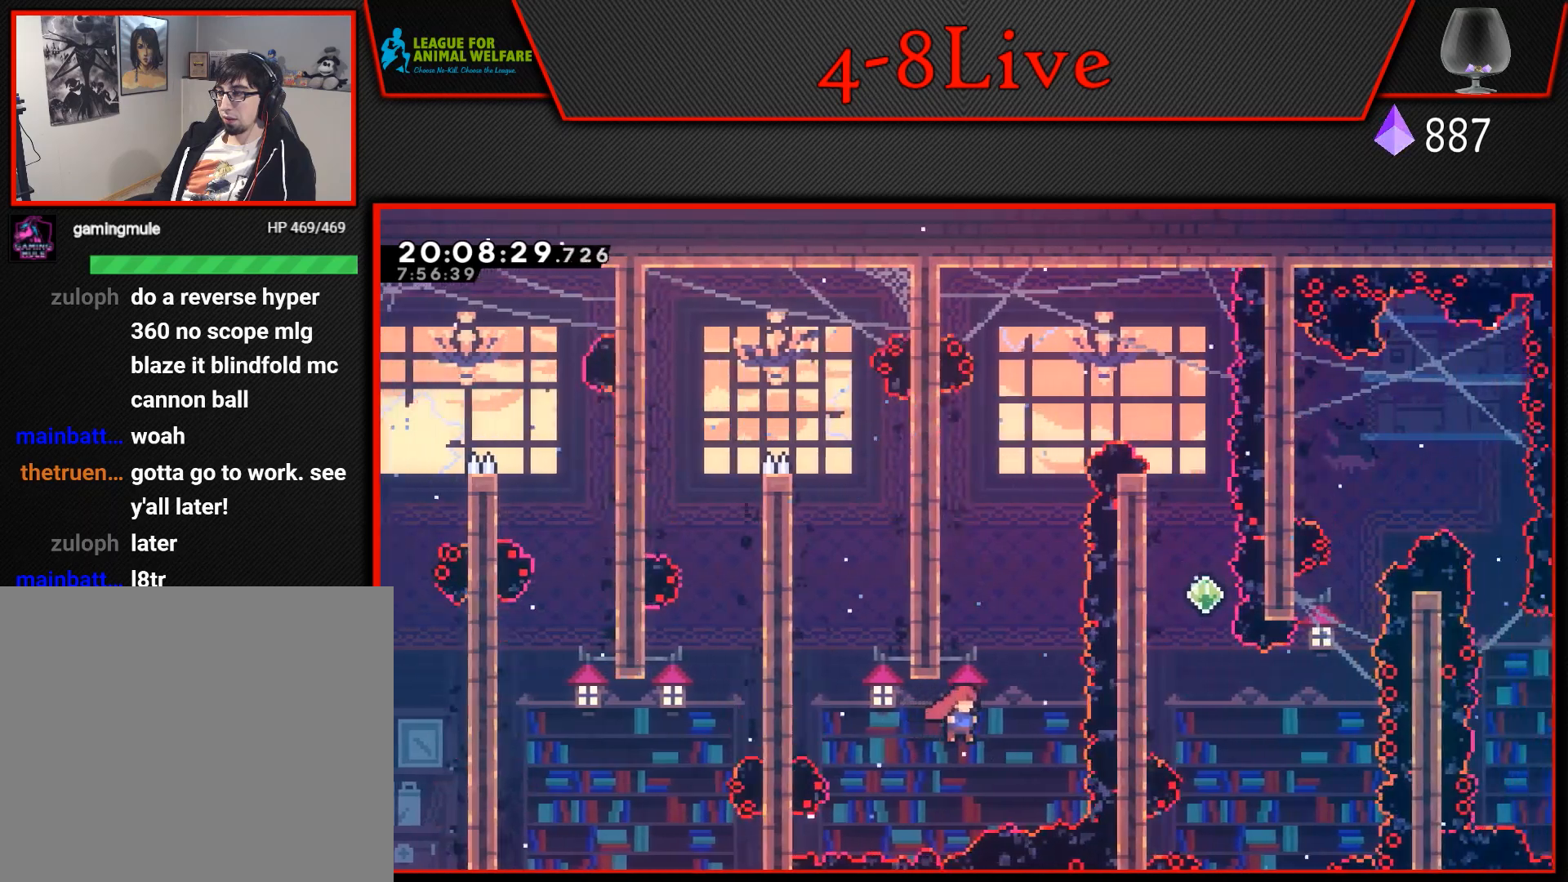
{"buttons": [], "events": [[17, "L1", "down"], [33, "DPAD_UP", "down"], [50, "DPAD_RIGHT", "up"], [50, "R1", "down"], [217, "DPAD_LEFT", "down"], [267, "DPAD_UP", "up"], [317, "R1", "up"], [367, "CROSS", "up"], [433, "DPAD_LEFT", "up"], [450, "L1", "up"]]}
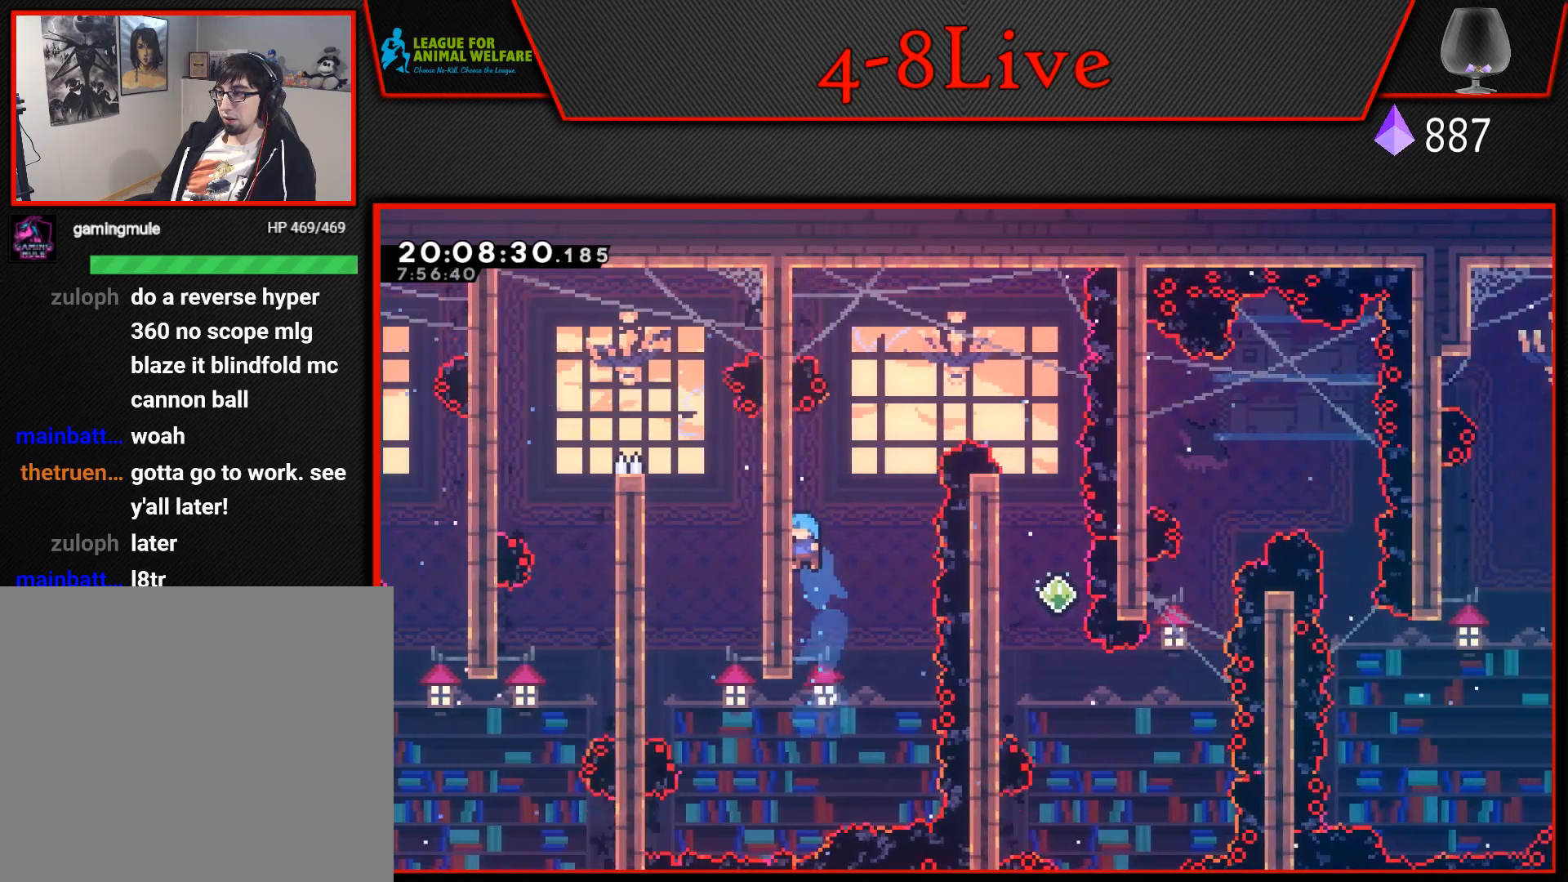
{"buttons": ["CROSS", "L1", "DPAD_RIGHT"], "events": [[33, "CROSS", "down"], [67, "DPAD_LEFT", "down"], [67, "L1", "down"], [417, "DPAD_LEFT", "up"], [417, "DPAD_UP", "down"], [450, "CROSS", "up"], [467, "DPAD_RIGHT", "down"], [467, "DPAD_UP", "up"], [500, "CROSS", "down"]]}
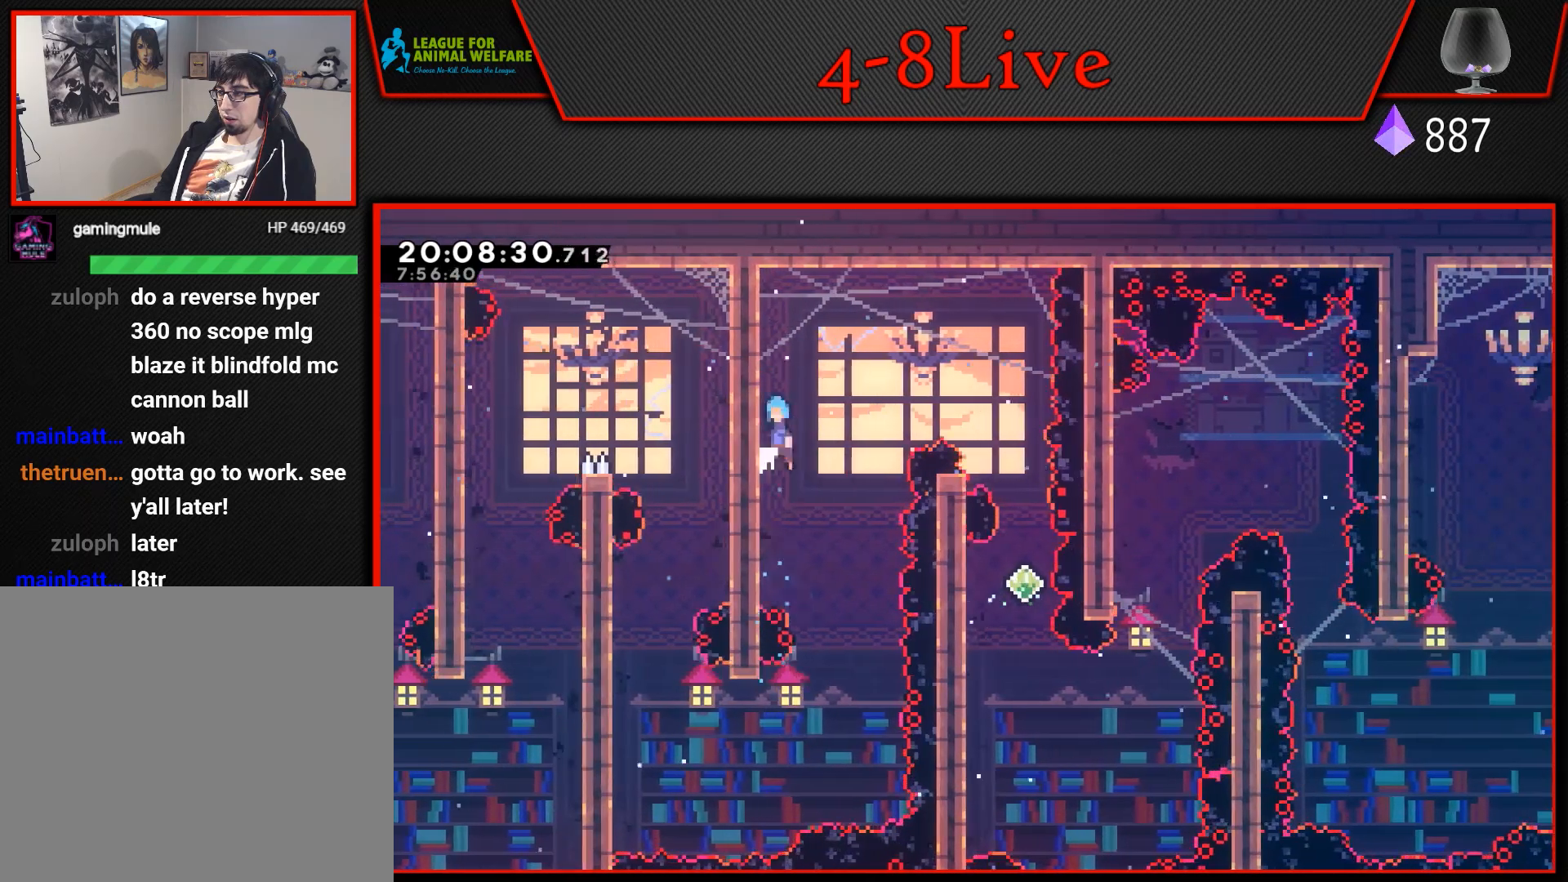
{"buttons": ["CROSS", "DPAD_RIGHT"], "events": [[433, "L1", "up"]]}
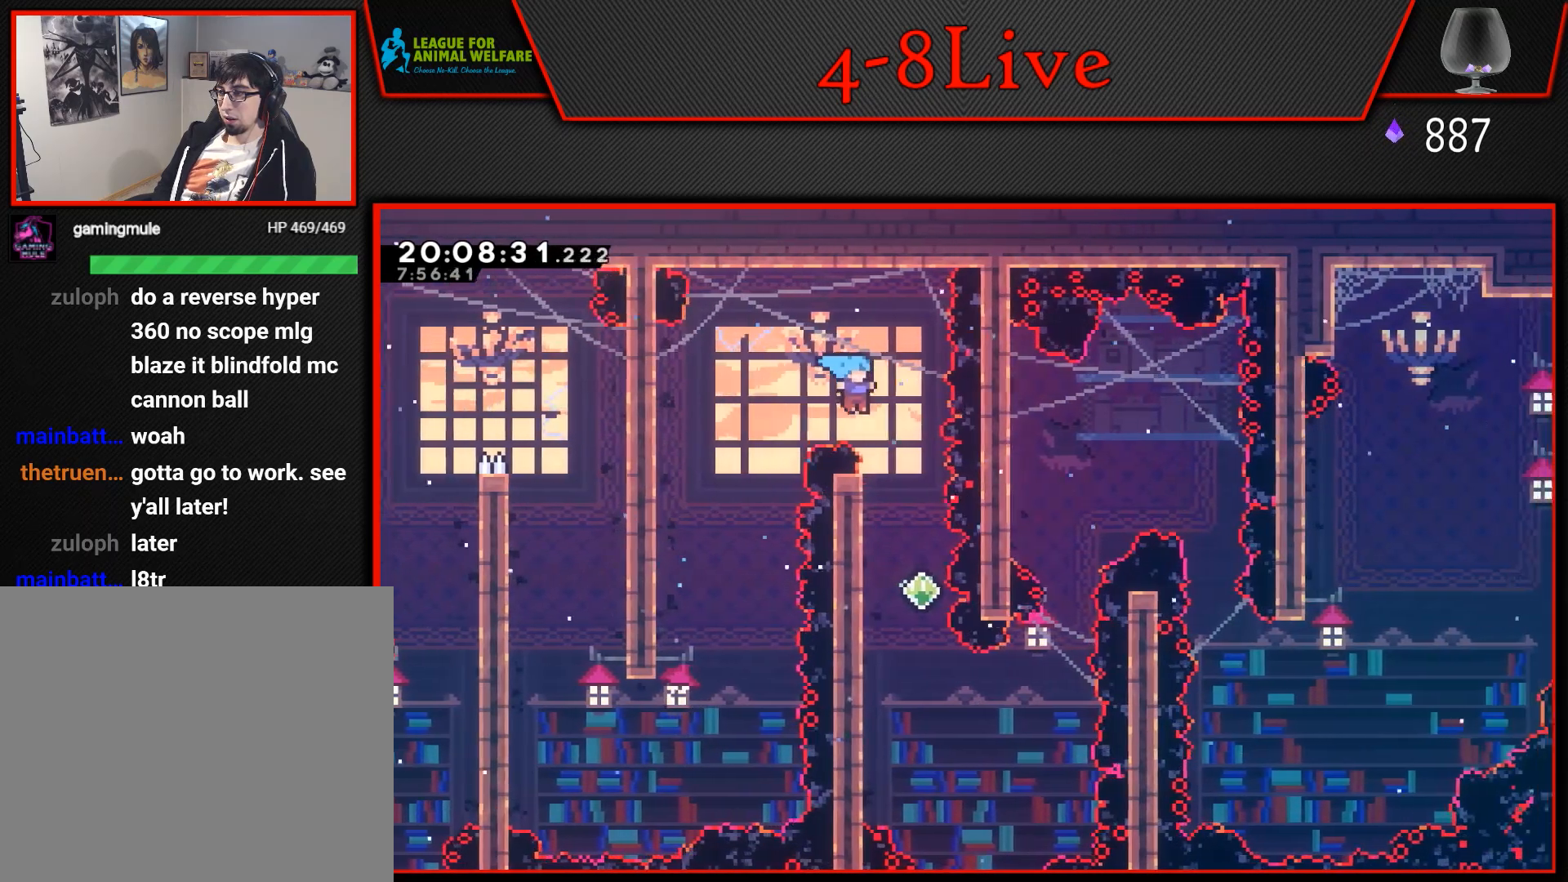
{"buttons": [], "events": [[67, "CROSS", "up"], [133, "DPAD_RIGHT", "up"]]}
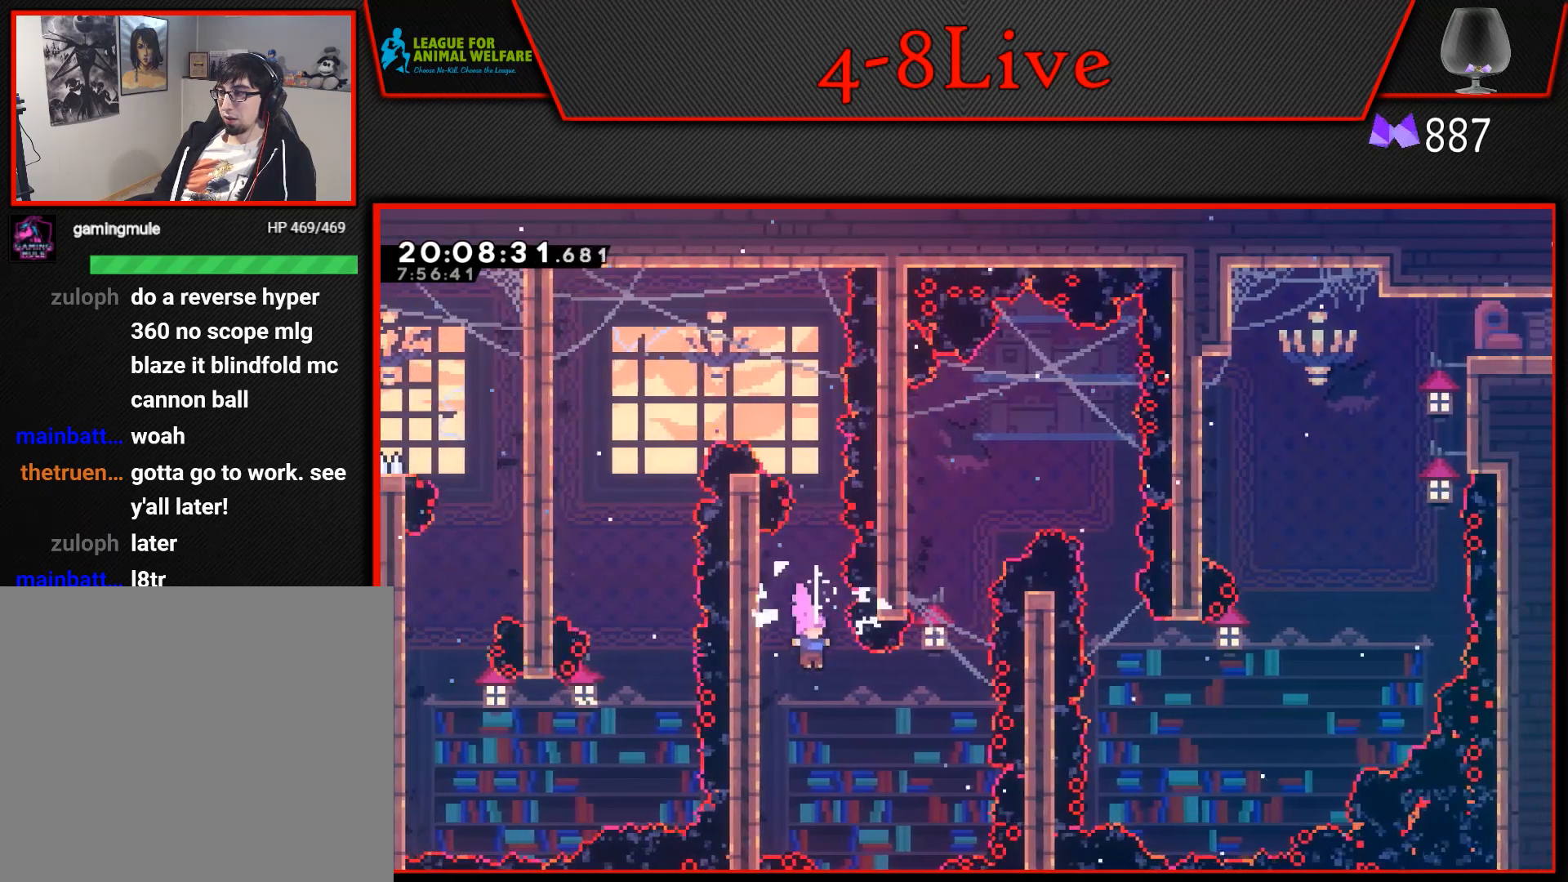
{"buttons": ["CROSS", "DPAD_RIGHT"], "events": [[33, "DPAD_LEFT", "down"], [233, "DPAD_LEFT", "up"], [233, "L1", "down"], [250, "DPAD_UP", "down"], [267, "DPAD_RIGHT", "down"], [267, "DPAD_UP", "up"], [283, "CROSS", "down"], [417, "L1", "up"]]}
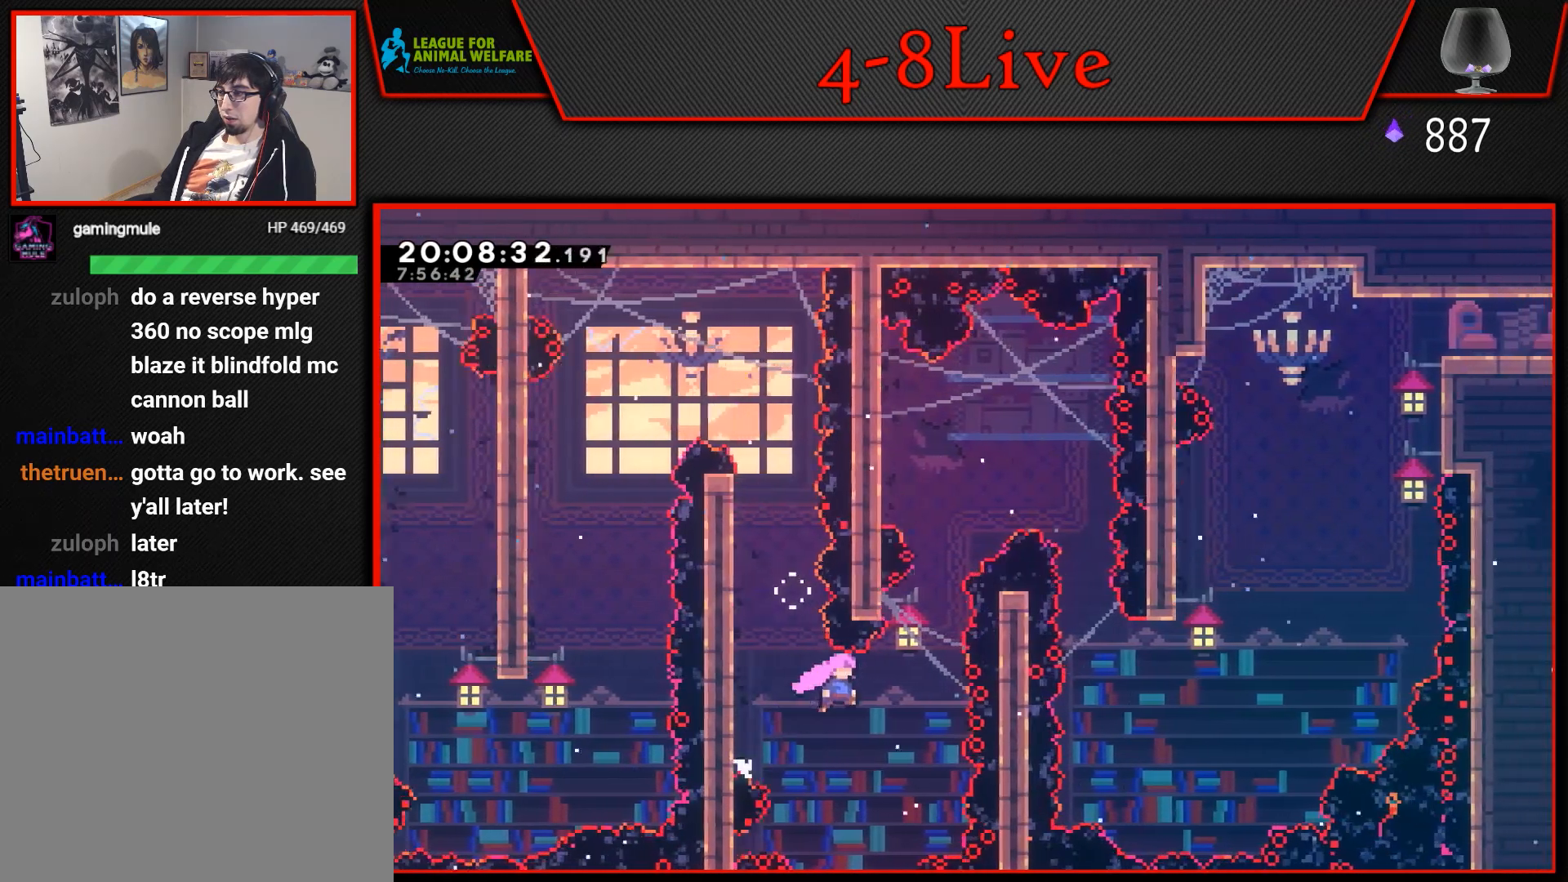
{"buttons": ["CROSS", "L1", "R1", "DPAD_UP"], "events": [[200, "DPAD_RIGHT", "up"], [367, "DPAD_UP", "down"], [367, "L1", "down"], [400, "R1", "down"]]}
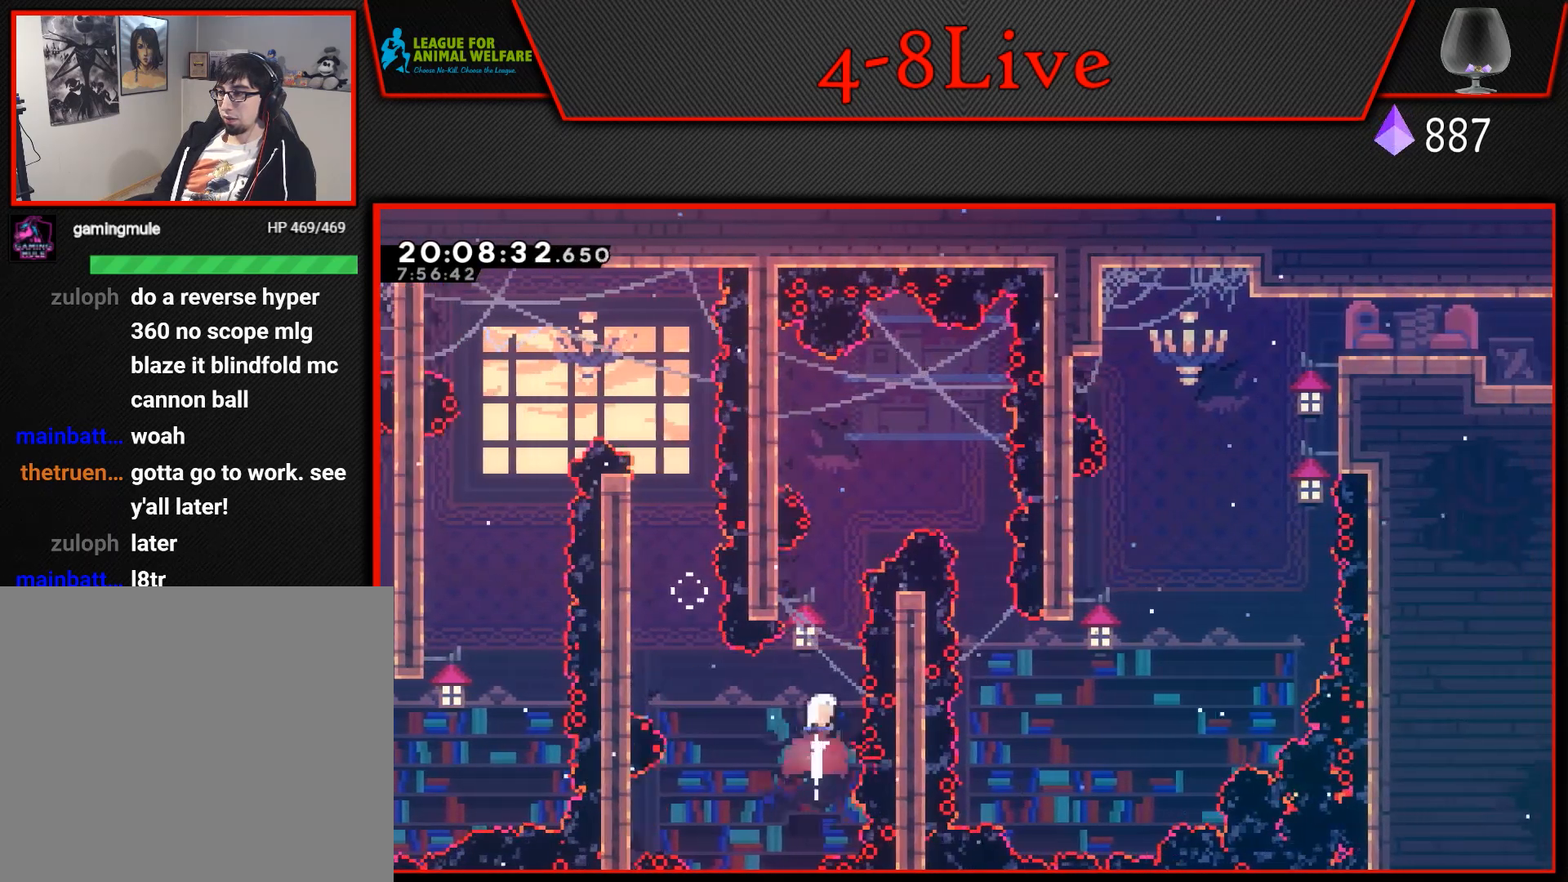
{"buttons": ["CROSS", "L1", "DPAD_RIGHT"], "events": [[217, "DPAD_LEFT", "down"], [233, "DPAD_UP", "up"], [300, "R1", "up"], [350, "CROSS", "up"], [367, "DPAD_UP", "down"], [383, "DPAD_LEFT", "up"], [433, "DPAD_RIGHT", "down"], [450, "CROSS", "down"], [467, "DPAD_UP", "up"]]}
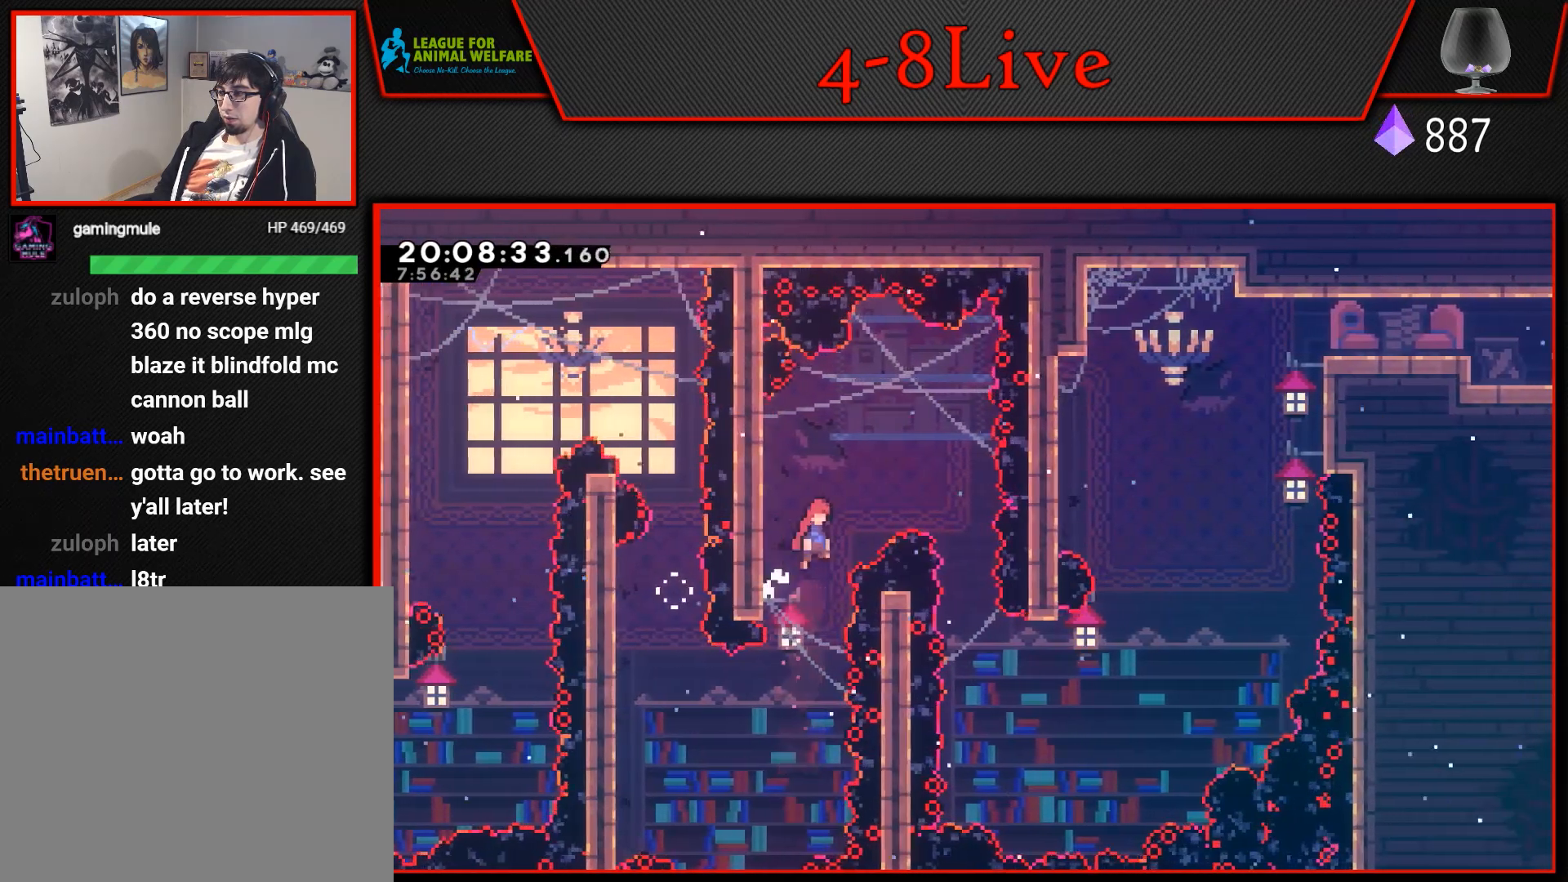
{"buttons": ["CROSS"], "events": [[100, "L1", "up"], [433, "DPAD_RIGHT", "up"]]}
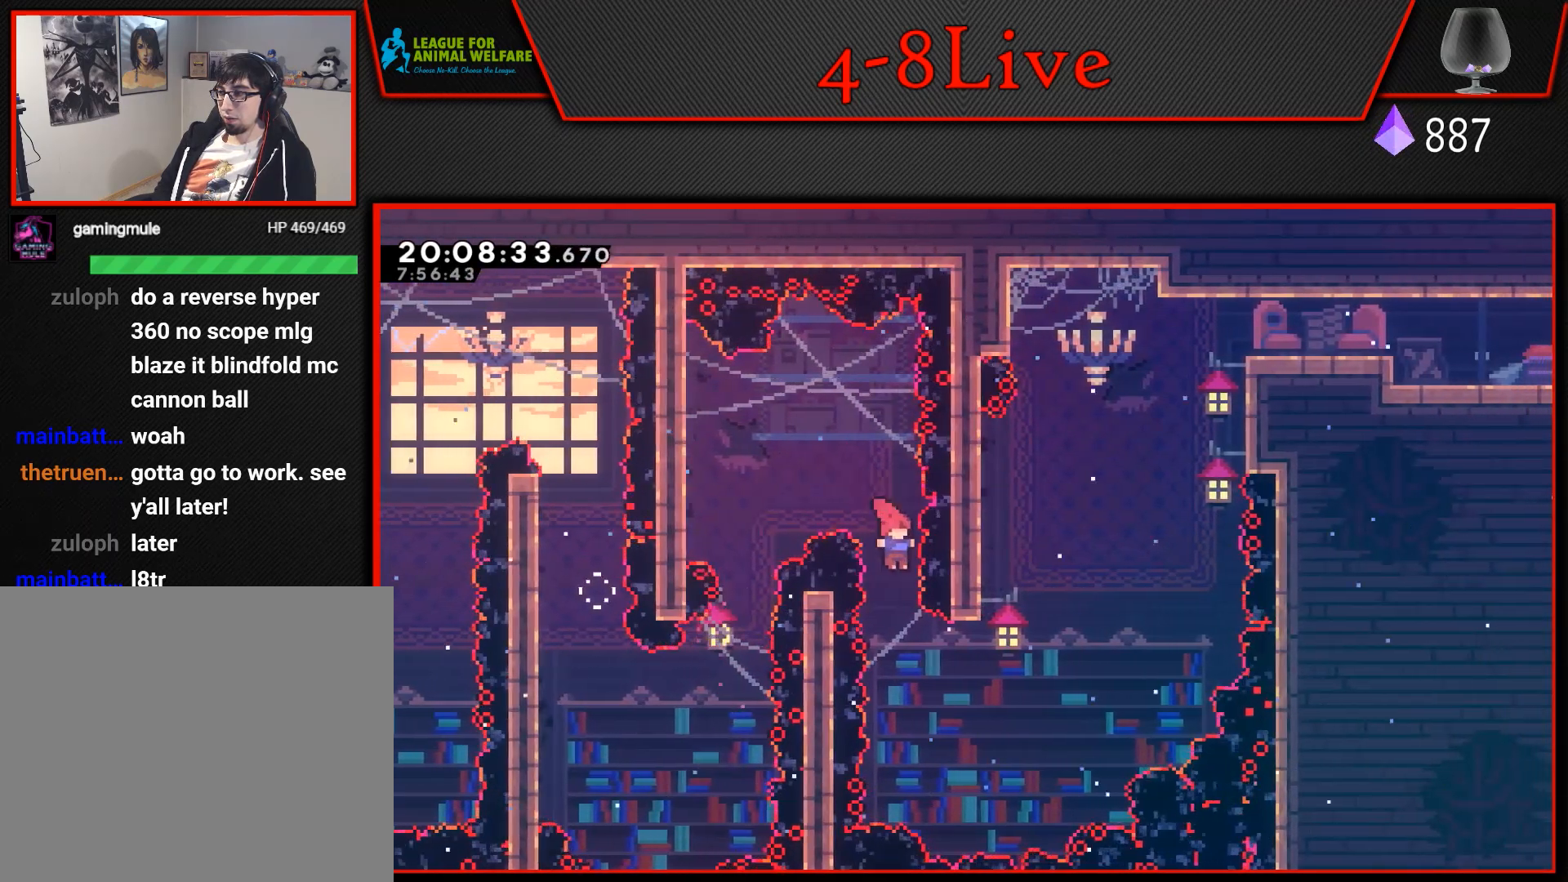
{"buttons": ["CROSS", "L1", "R1", "DPAD_UP"], "events": [[100, "DPAD_RIGHT", "down"], [433, "DPAD_UP", "down"], [450, "L1", "down"], [467, "DPAD_RIGHT", "up"], [467, "R1", "down"]]}
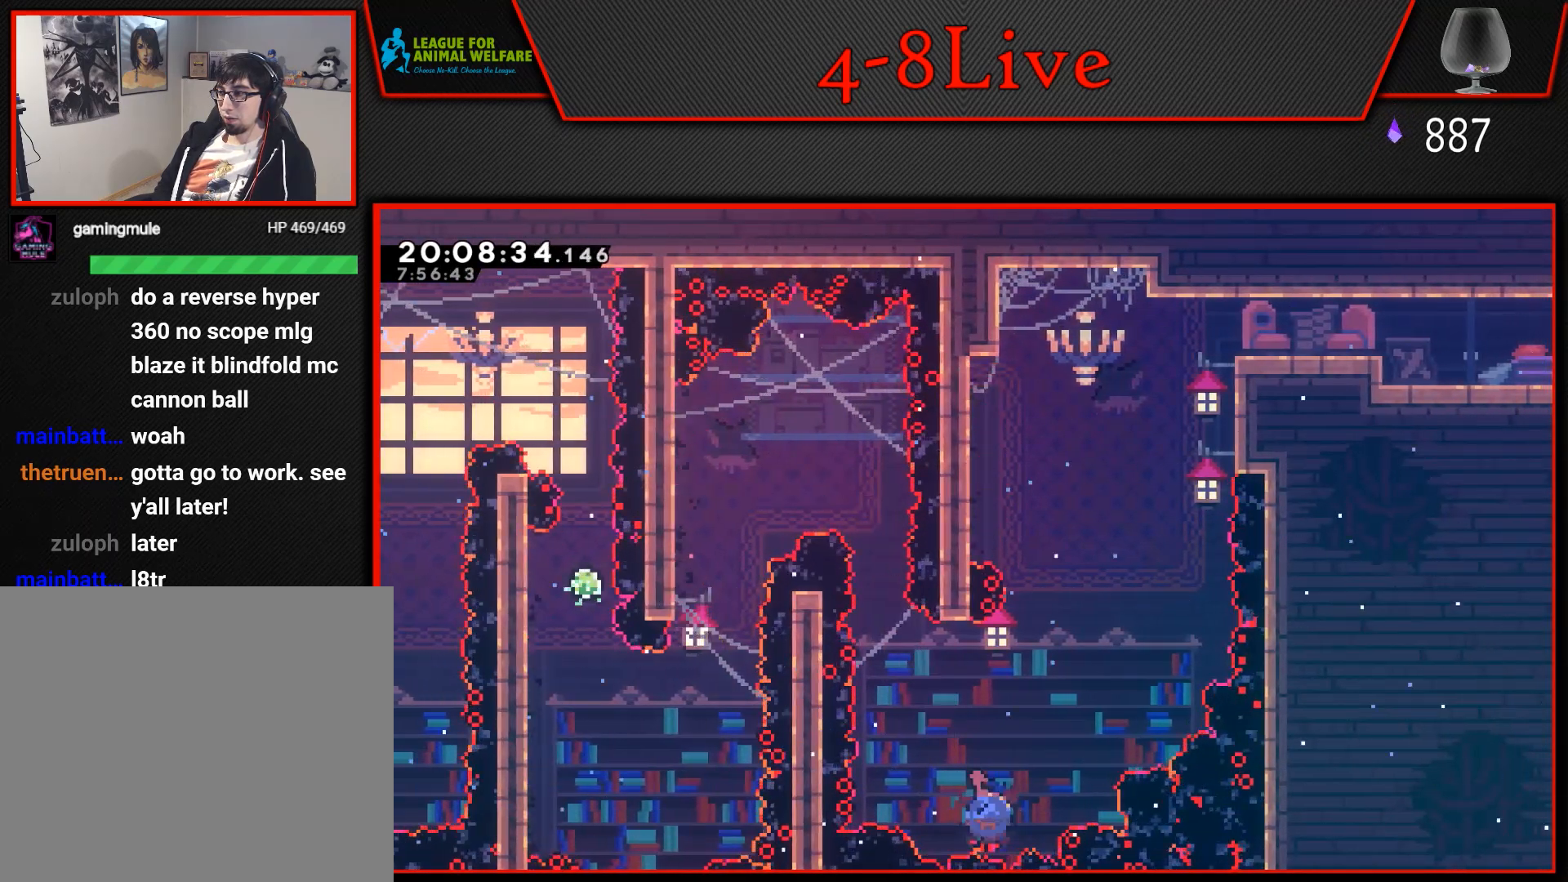
{"buttons": ["CROSS", "L1", "R1", "DPAD_UP", "DPAD_LEFT"], "events": [[50, "CROSS", "up"], [283, "CROSS", "down"], [350, "DPAD_LEFT", "down"]]}
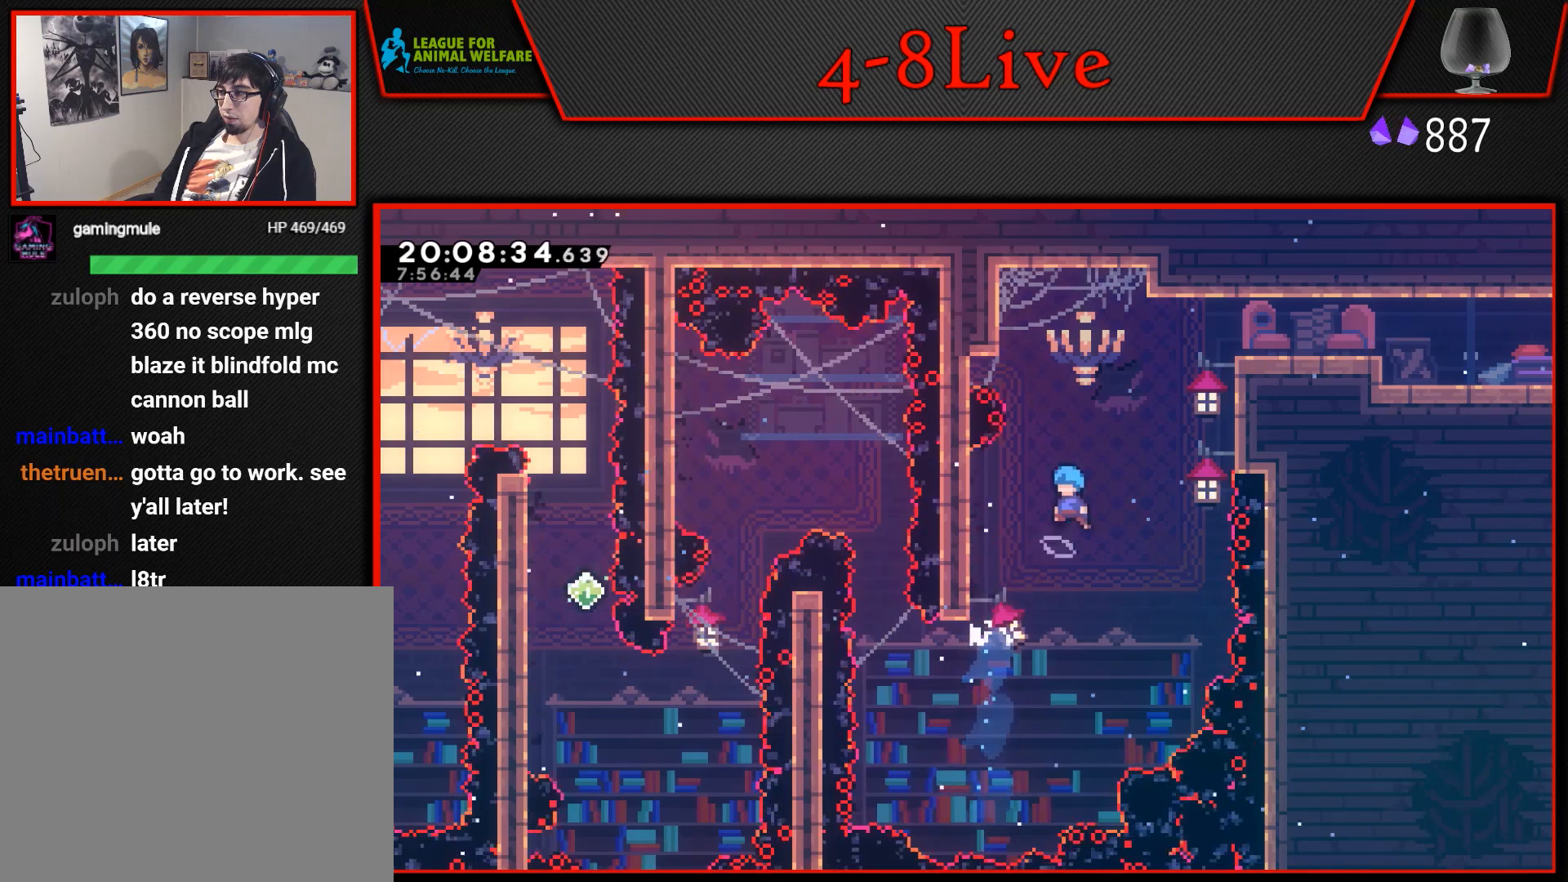
{"buttons": ["L1", "R1", "DPAD_UP", "DPAD_LEFT"], "events": [[50, "CROSS", "up"], [100, "DPAD_LEFT", "up"], [267, "DPAD_LEFT", "down"]]}
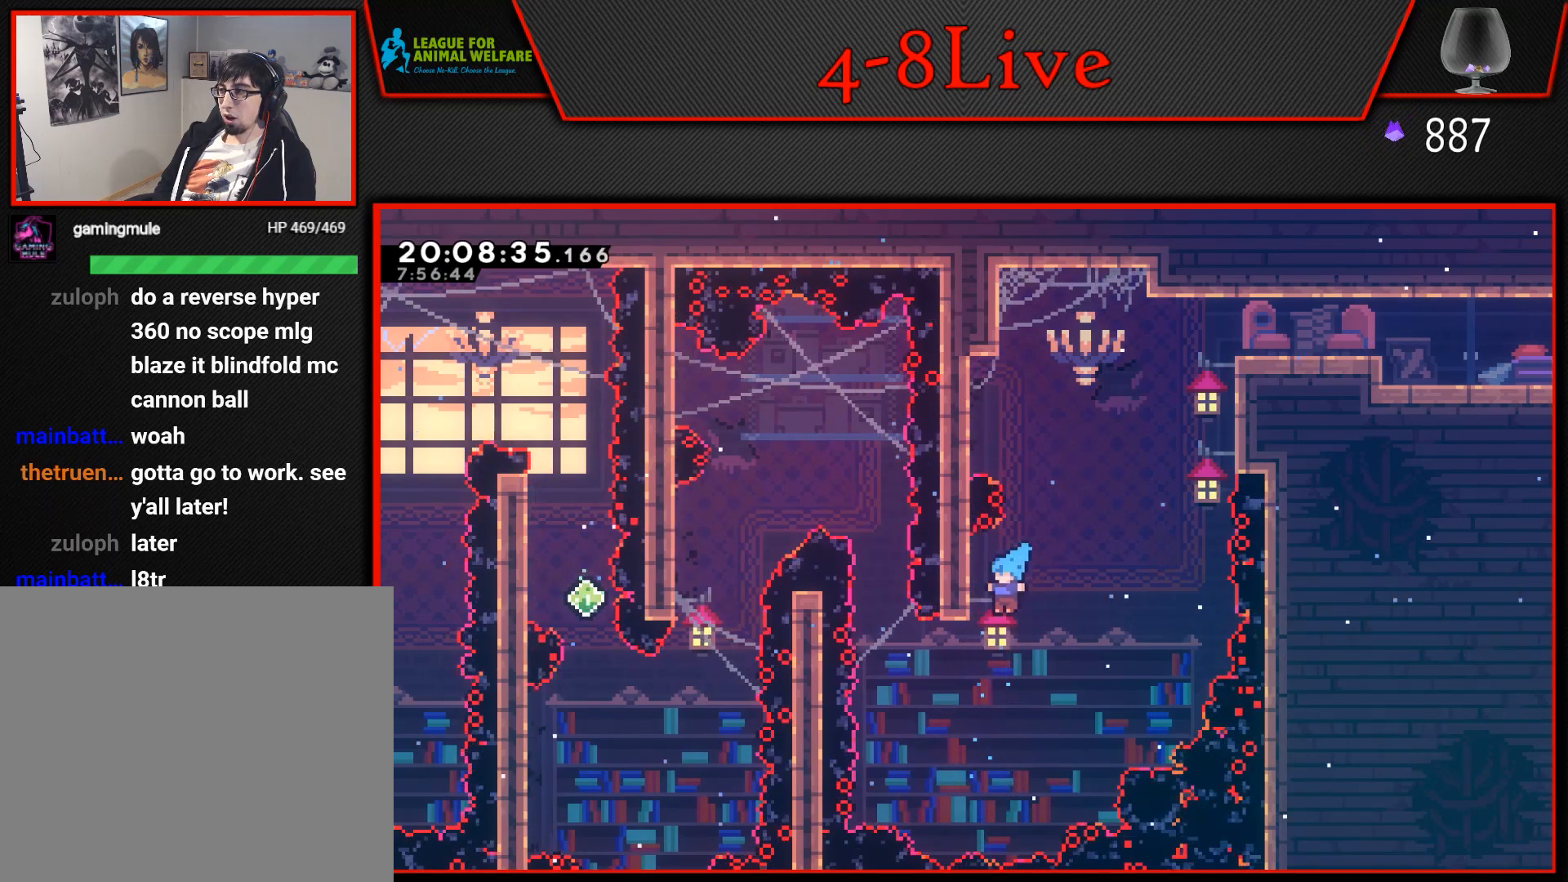
{"buttons": ["CROSS", "L1", "DPAD_RIGHT"], "events": [[67, "R1", "up"], [100, "DPAD_LEFT", "up"], [117, "CROSS", "down"], [133, "DPAD_RIGHT", "down"], [150, "DPAD_UP", "up"], [183, "DPAD_UP", "down"], [283, "DPAD_UP", "up"]]}
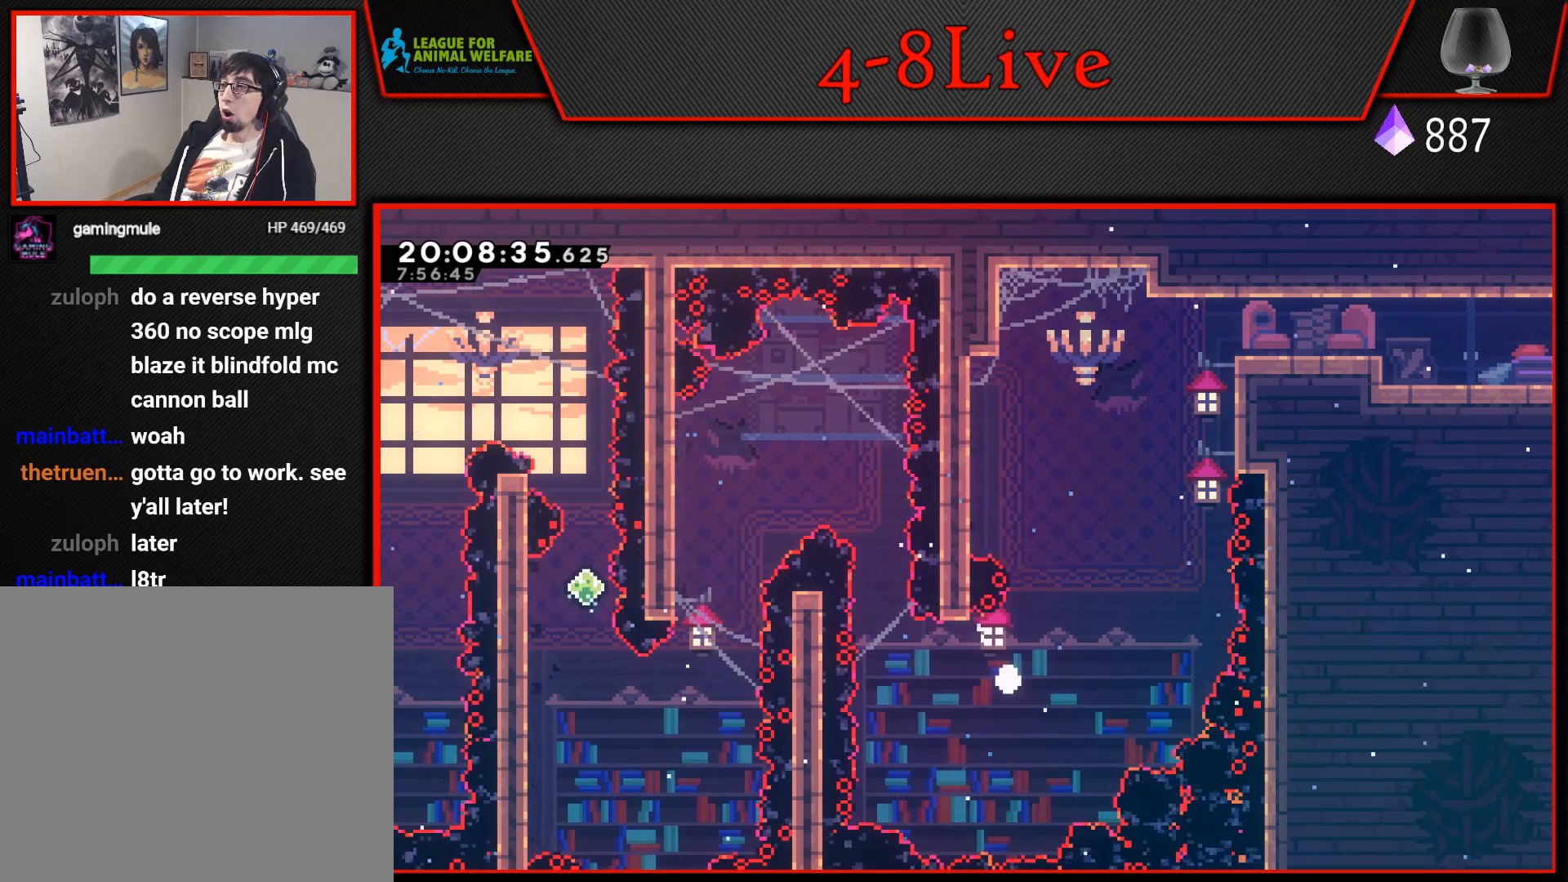
{"buttons": [], "events": [[17, "CROSS", "up"], [117, "DPAD_RIGHT", "up"], [133, "L1", "up"]]}
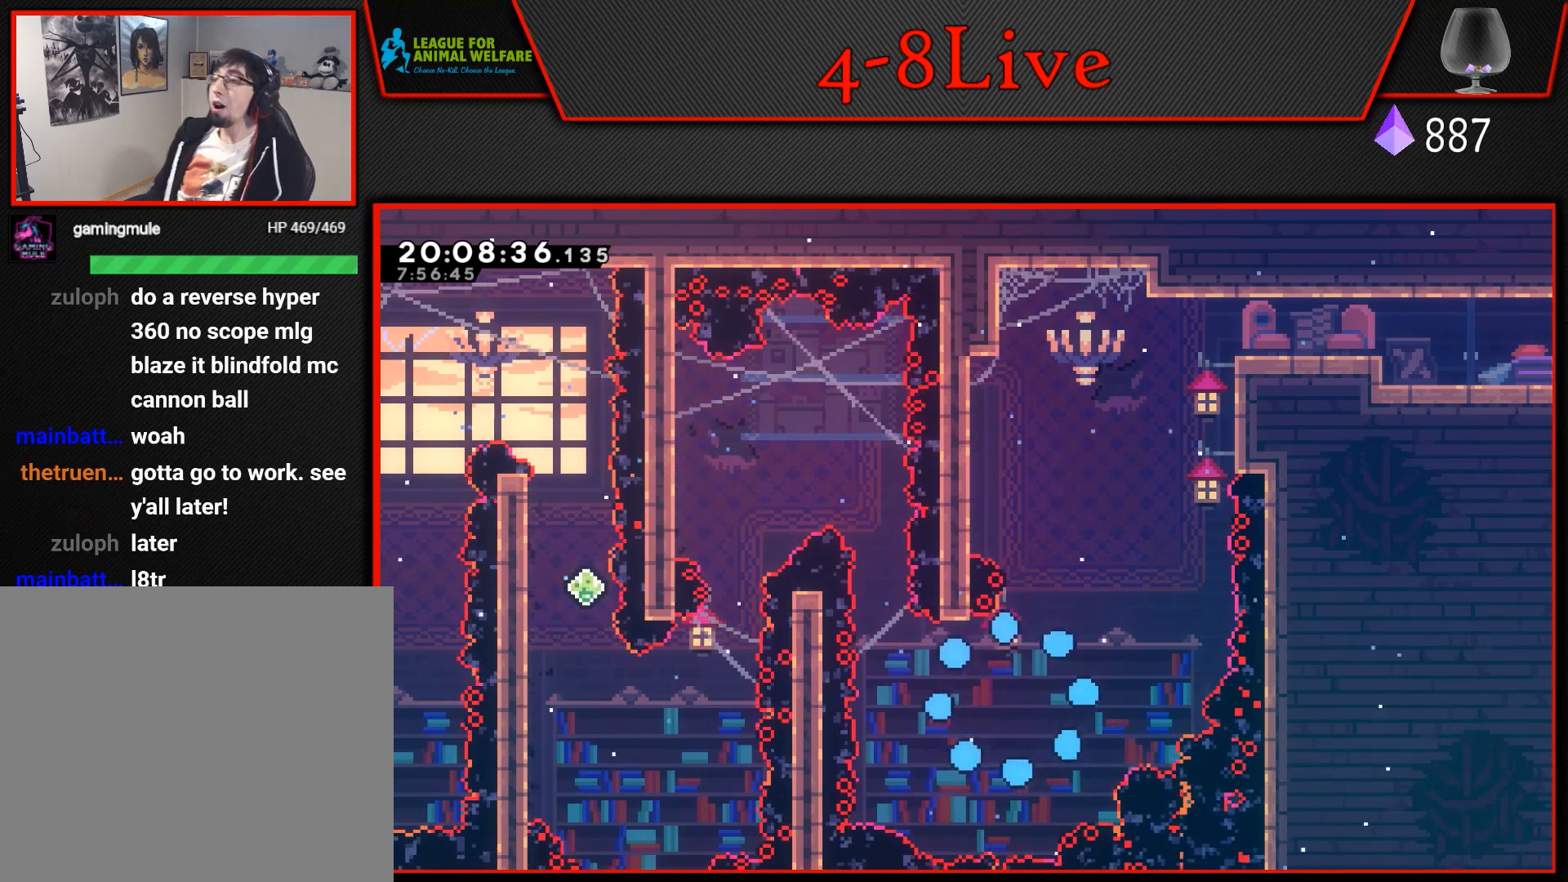
{"buttons": [], "events": []}
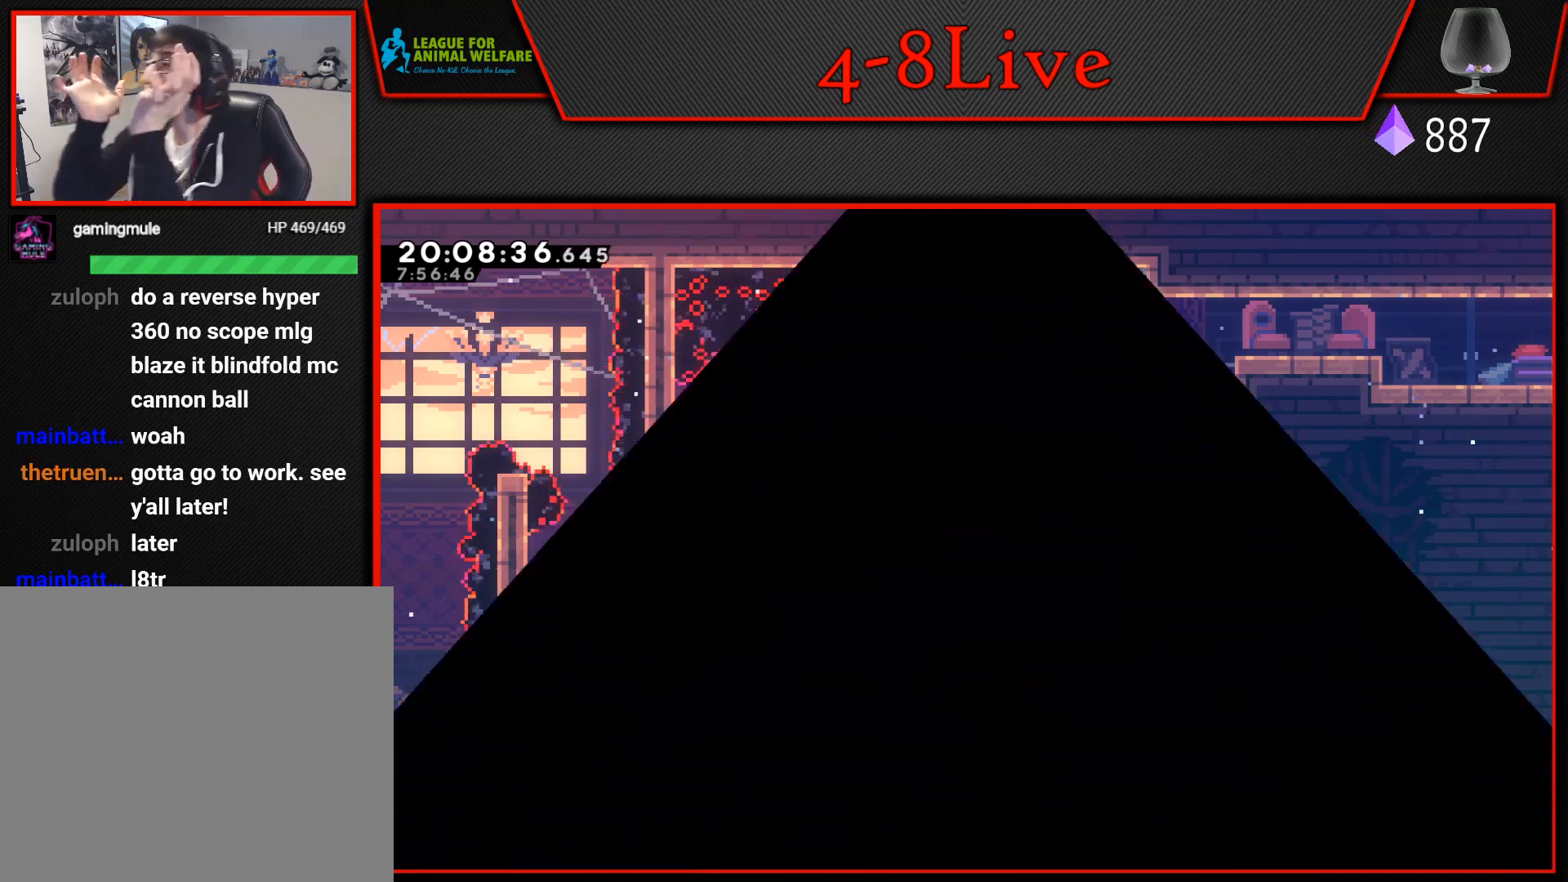
{"buttons": [], "events": []}
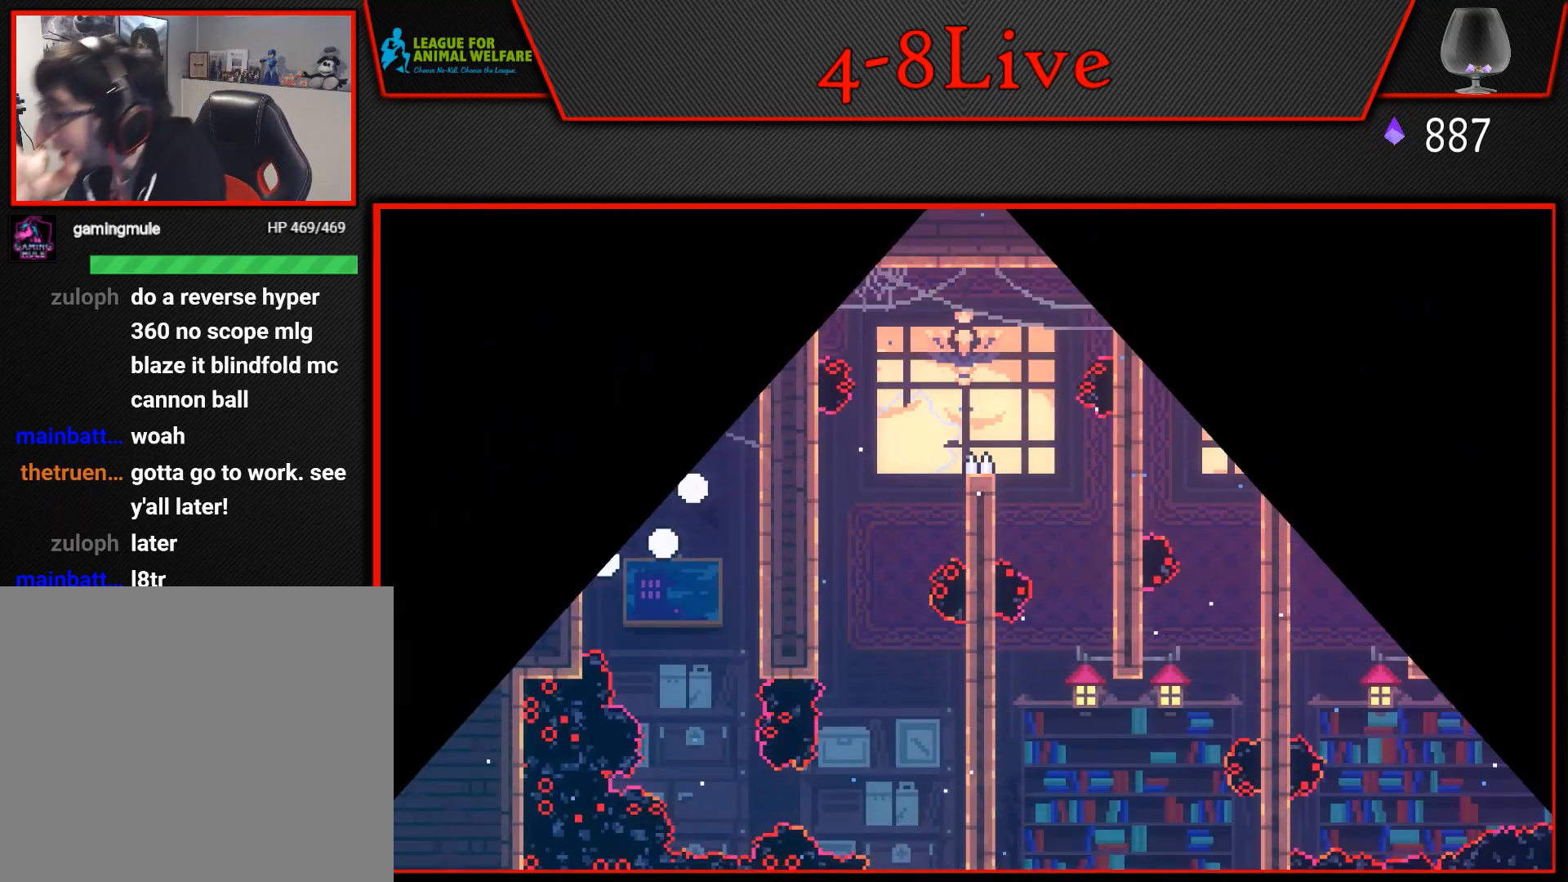
{"buttons": [], "events": []}
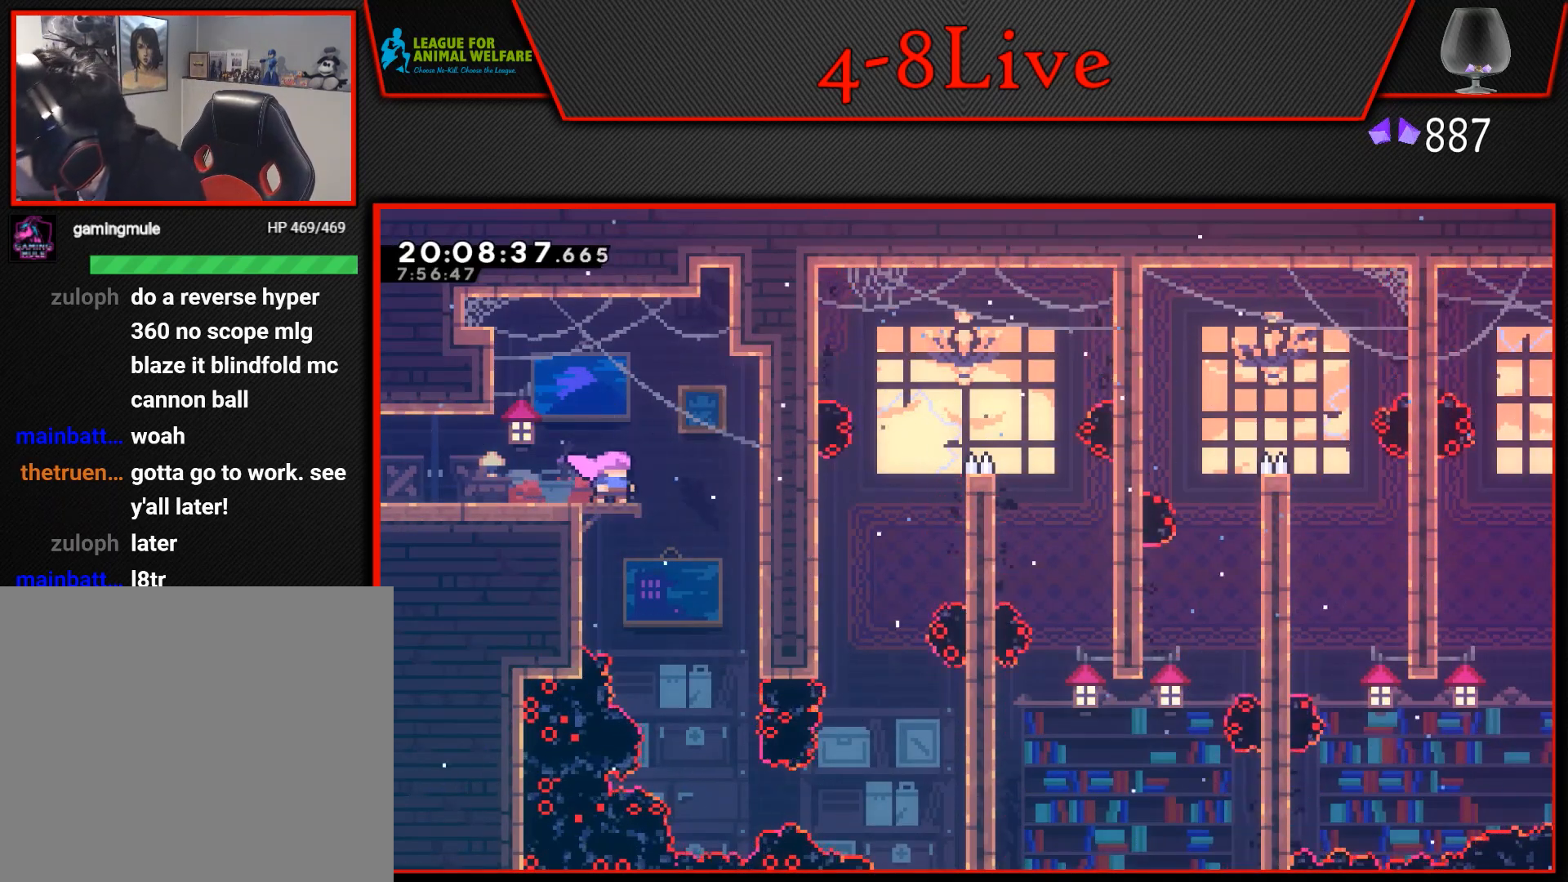
{"buttons": [], "events": []}
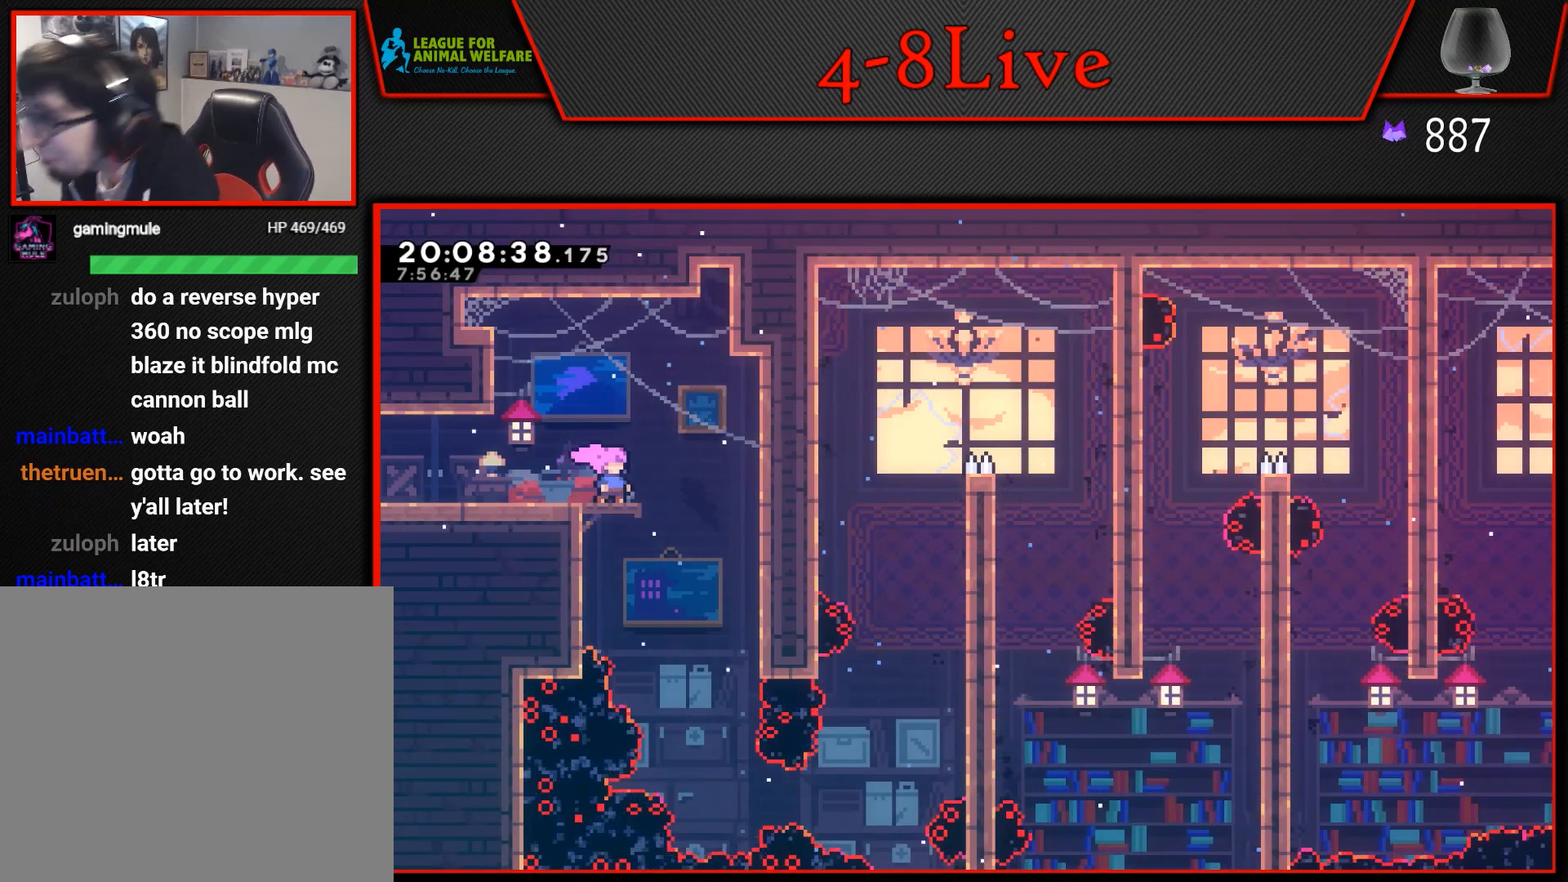
{"buttons": [], "events": []}
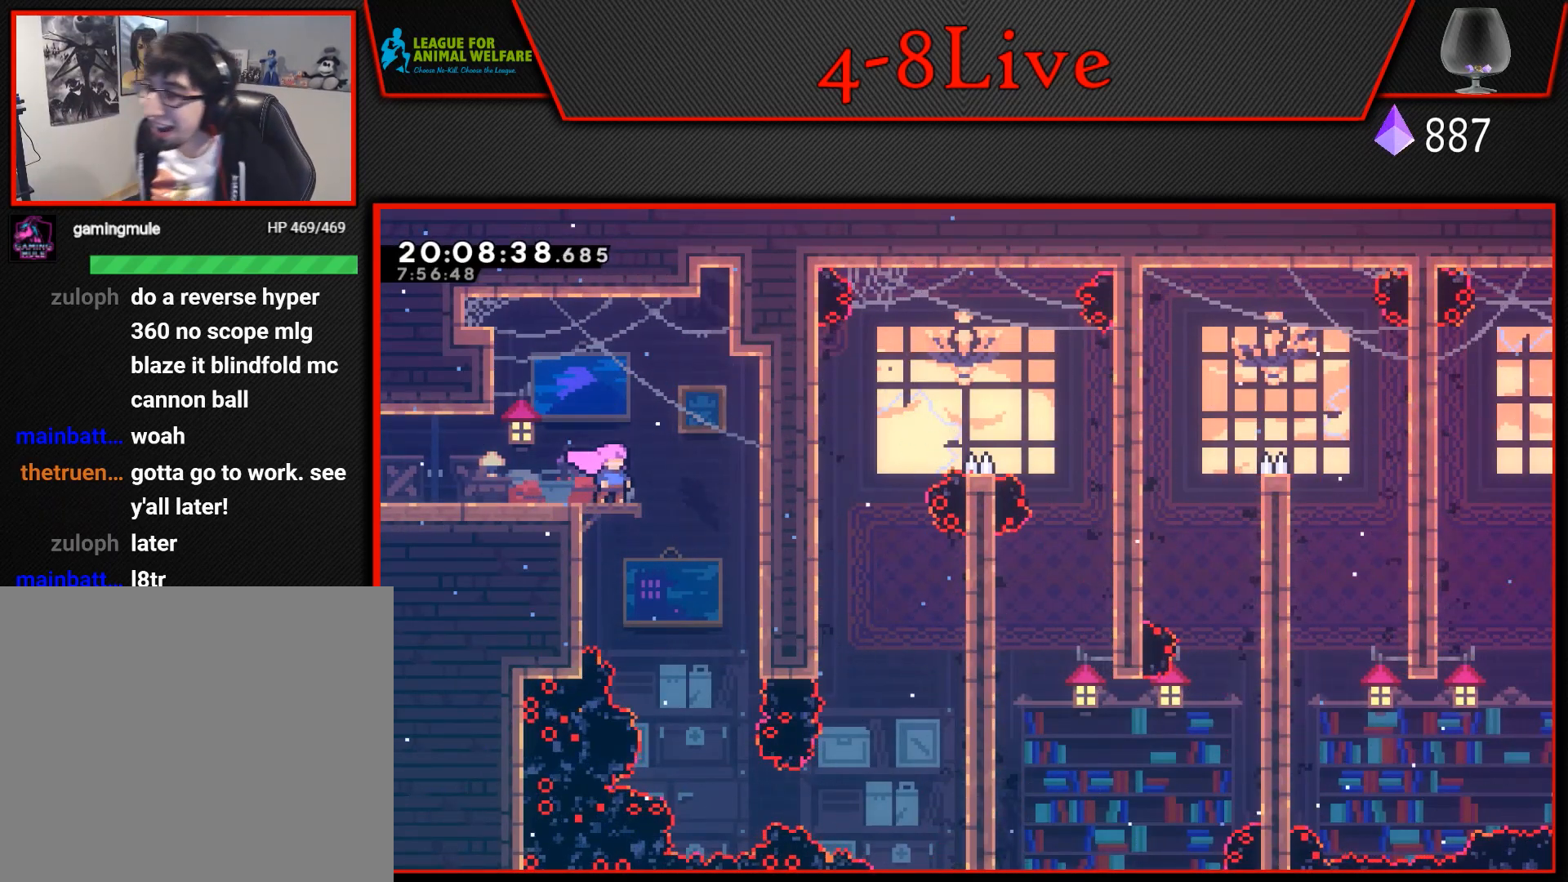
{"buttons": [], "events": []}
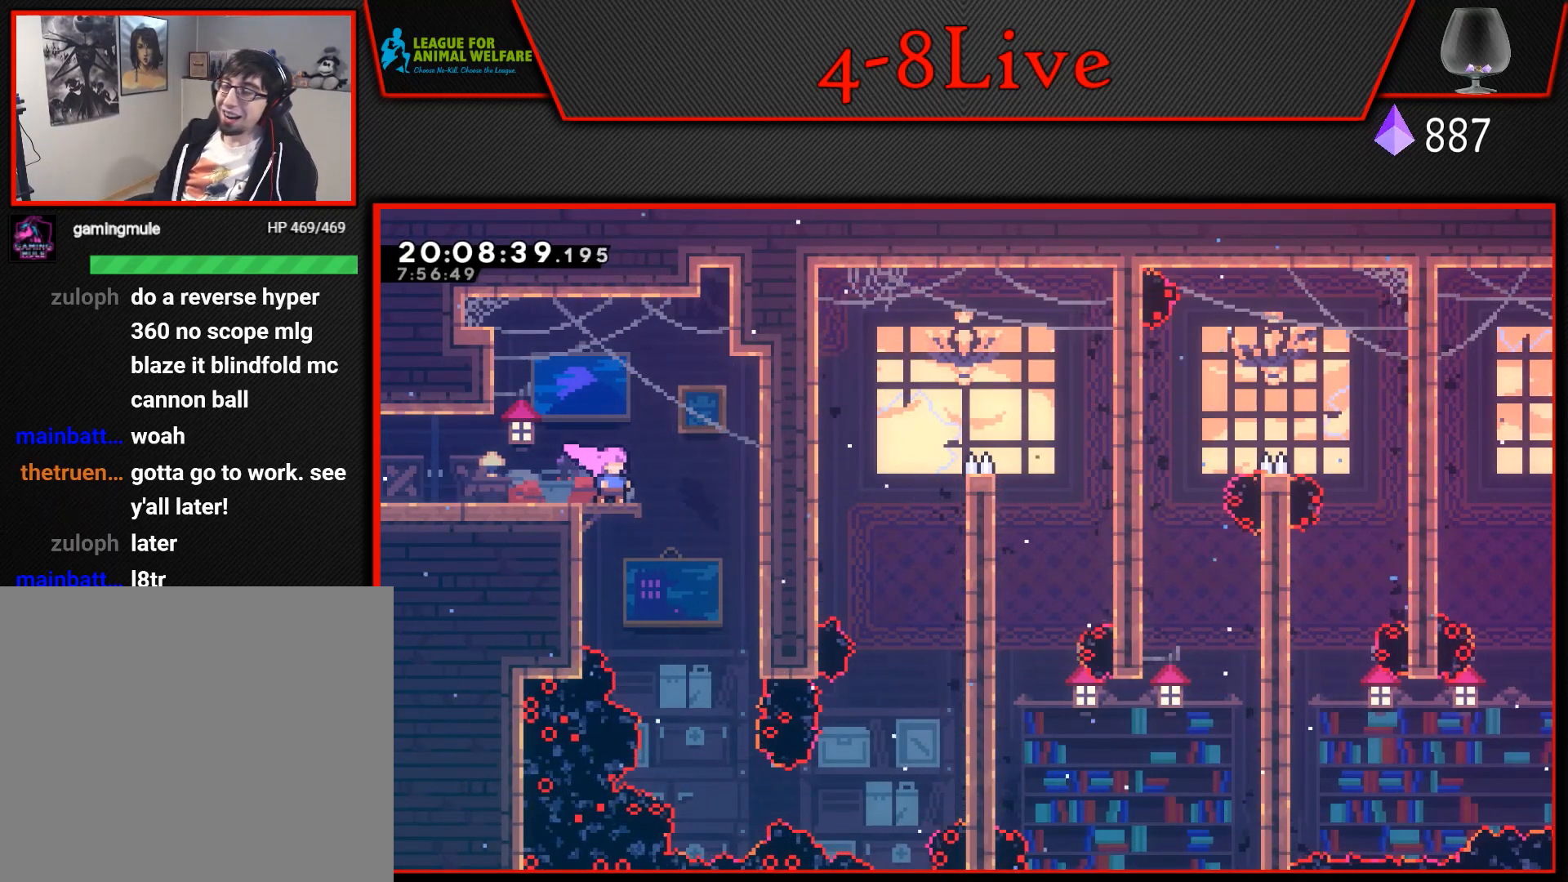
{"buttons": ["DPAD_RIGHT"], "events": [[333, "DPAD_RIGHT", "down"]]}
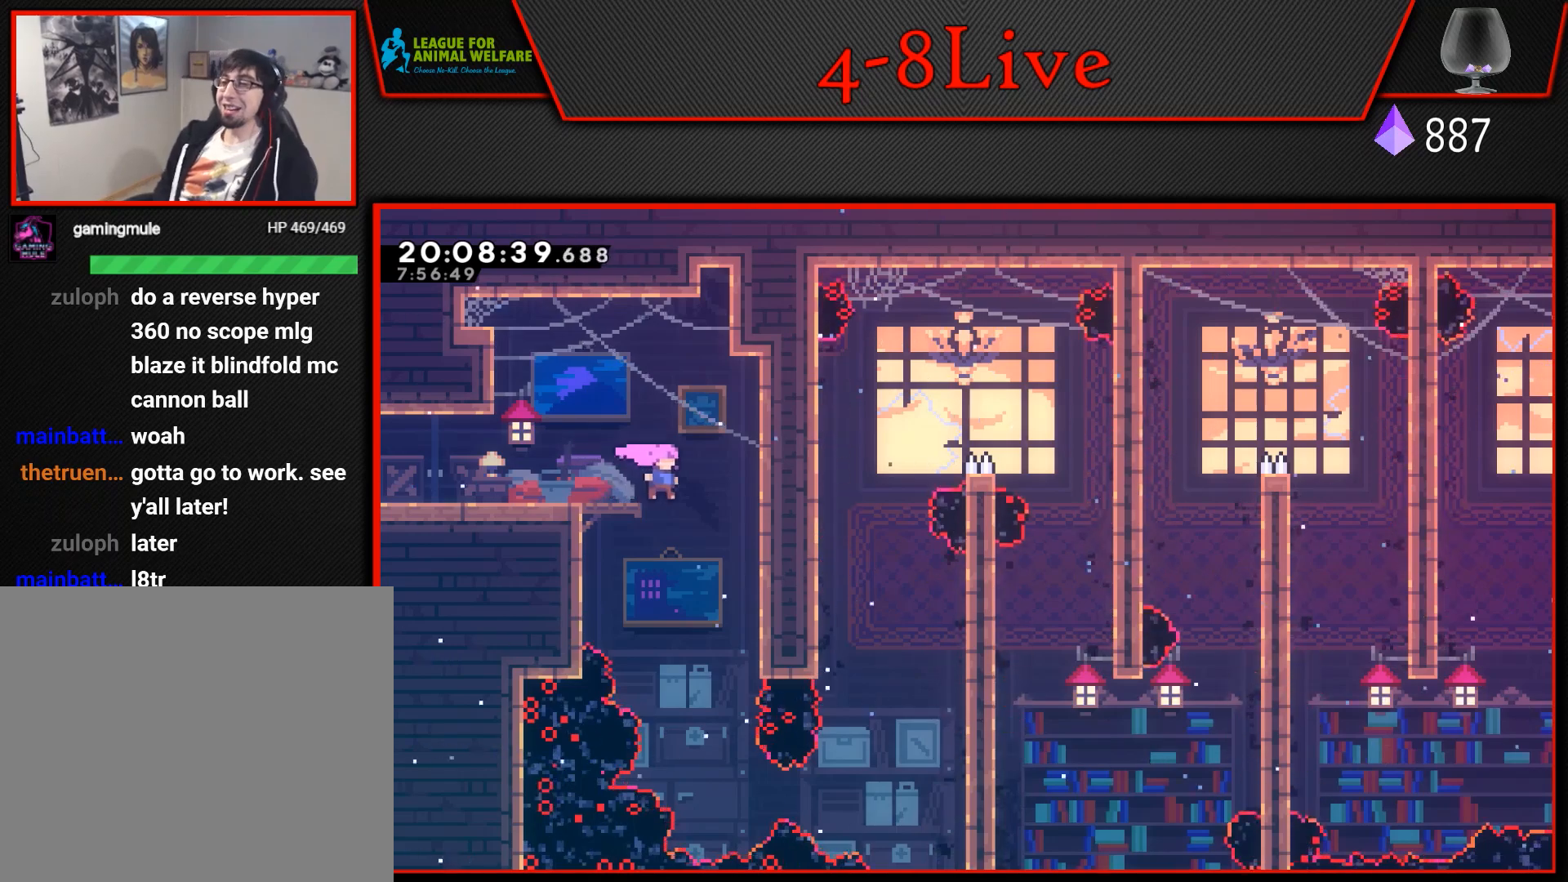
{"buttons": [], "events": [[167, "DPAD_RIGHT", "up"]]}
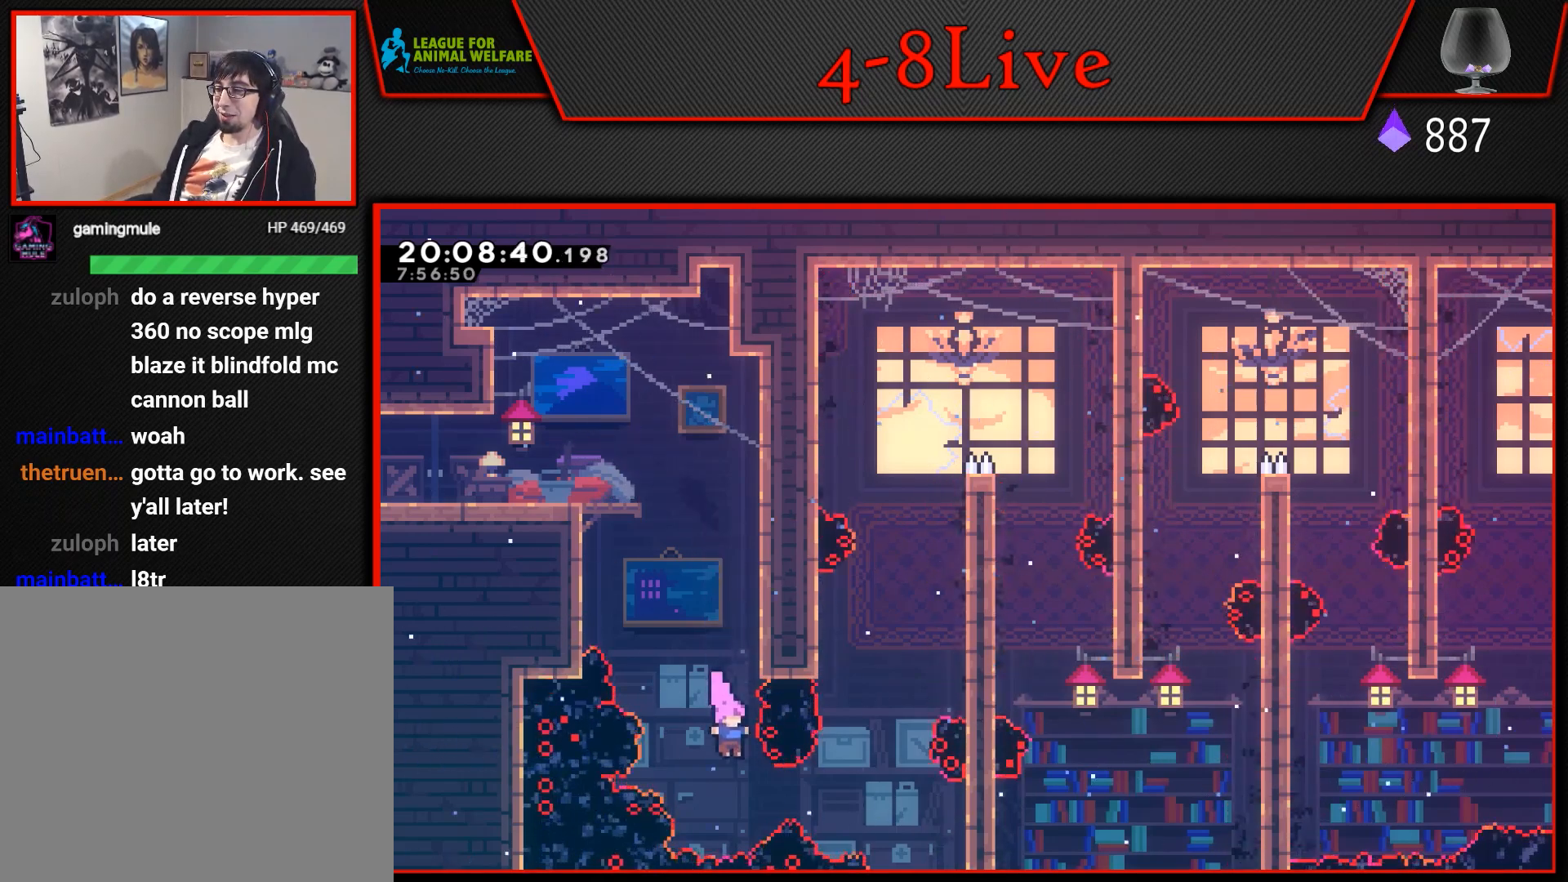
{"buttons": ["L1", "DPAD_RIGHT"], "events": [[67, "DPAD_RIGHT", "down"], [100, "L1", "down"], [133, "R1", "down"], [433, "R1", "up"]]}
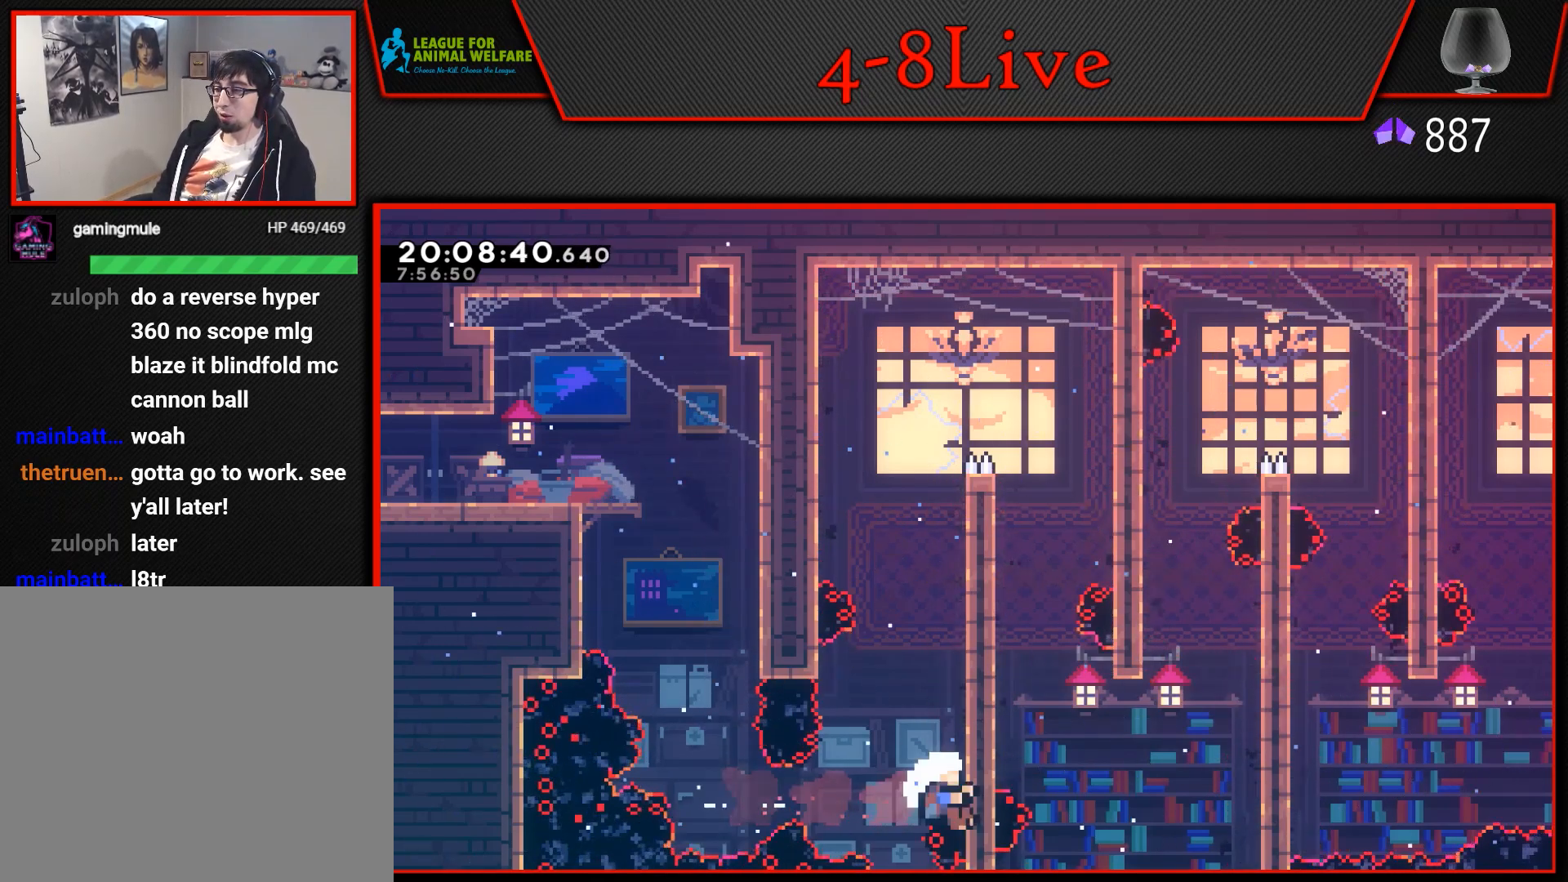
{"buttons": [], "events": [[17, "DPAD_RIGHT", "up"], [67, "CROSS", "down"], [83, "L1", "up"], [233, "CROSS", "up"], [267, "CROSS", "down"], [417, "CROSS", "up"]]}
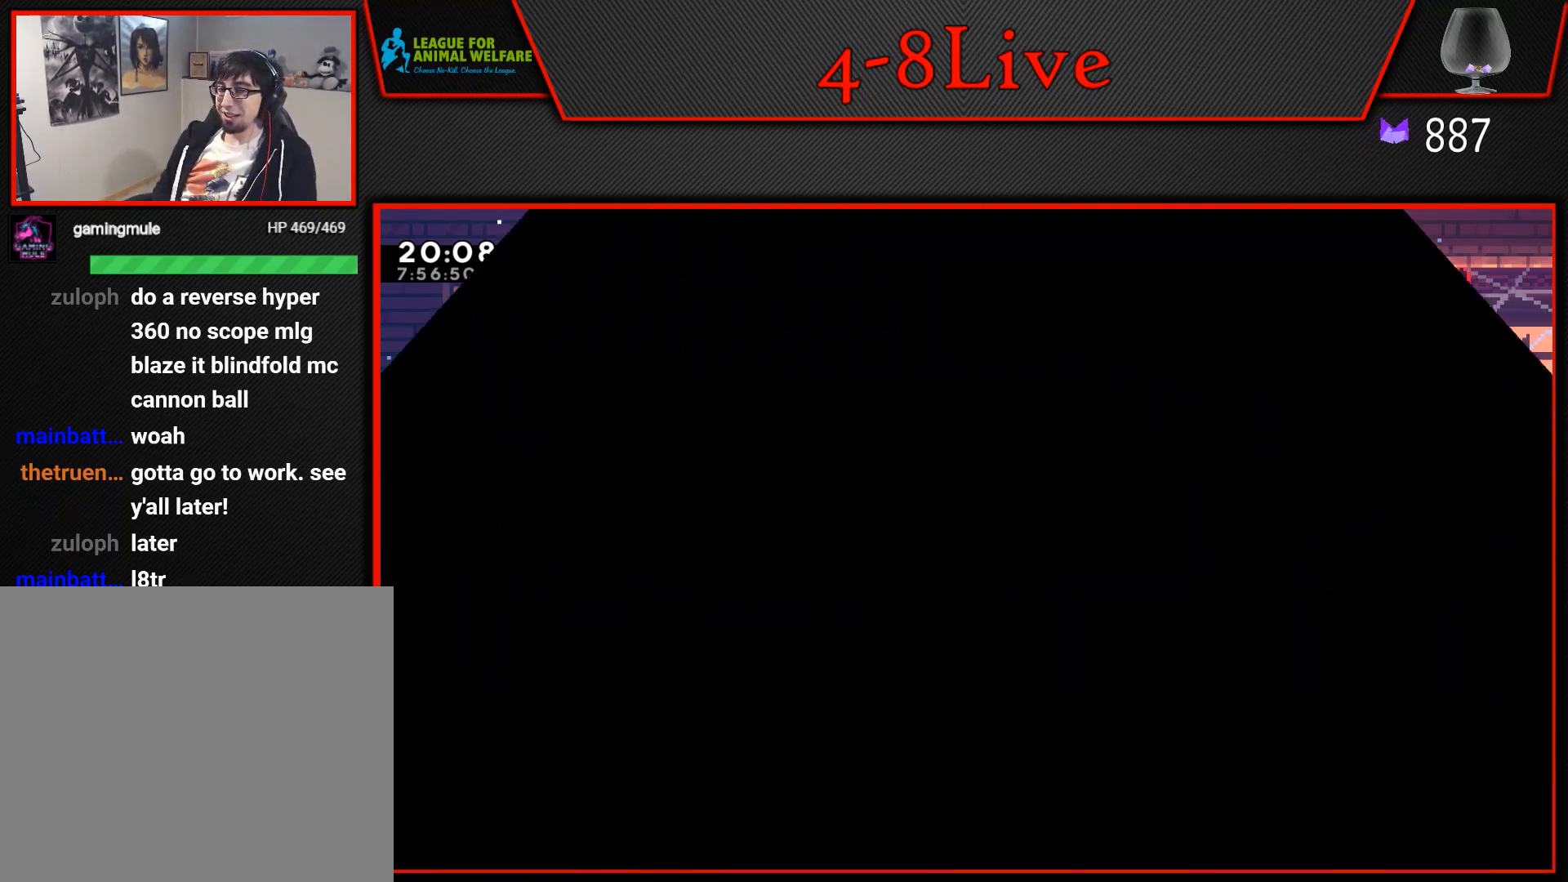
{"buttons": [], "events": []}